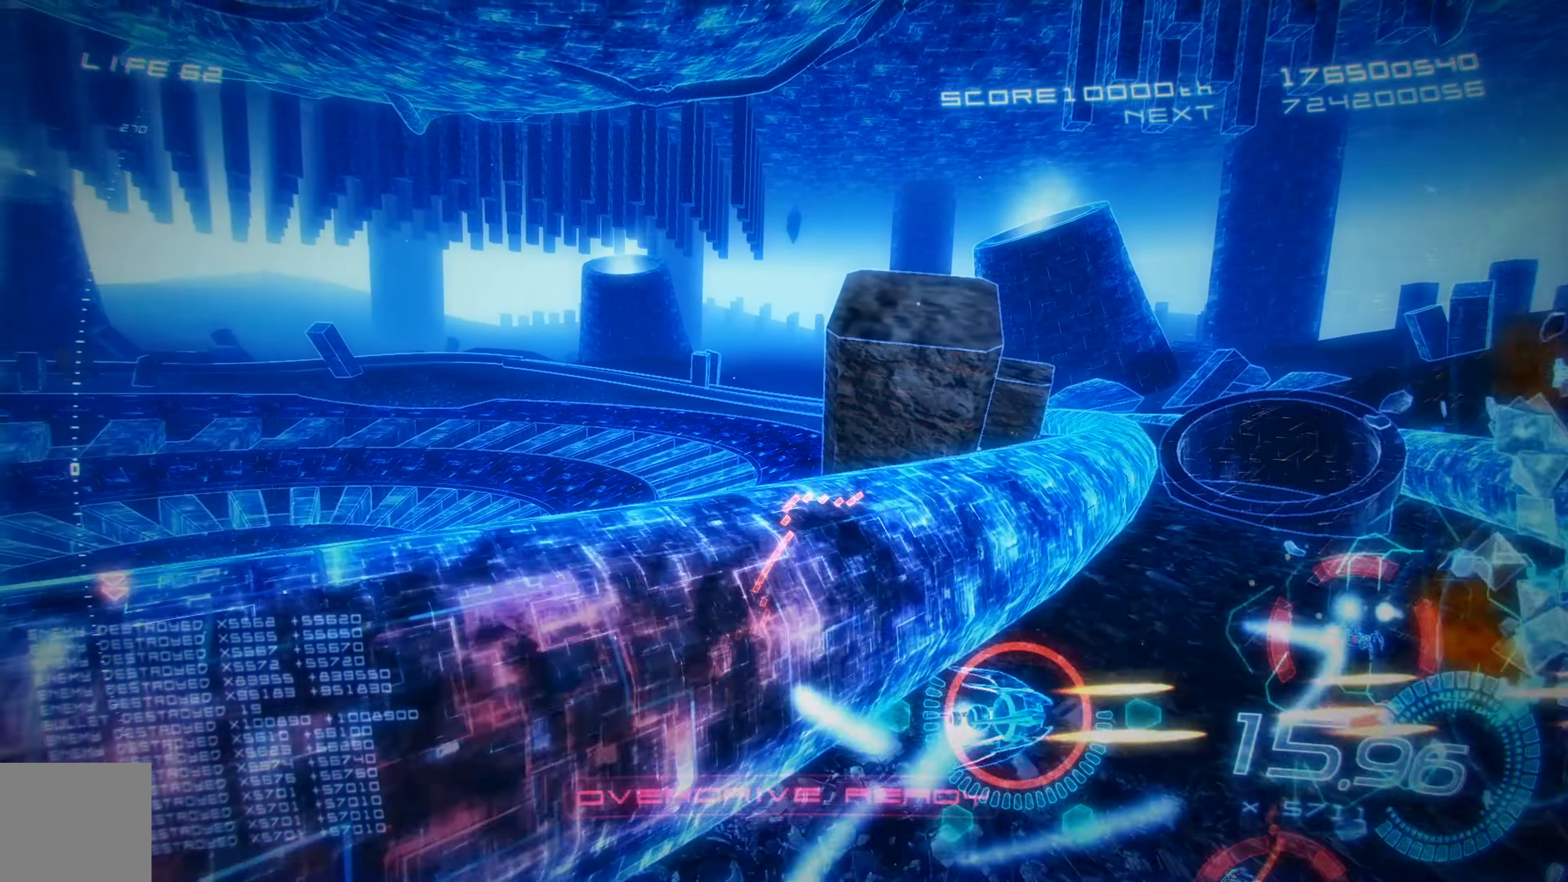
Gameplay with a controller (Xbox layout); each line is a JSON object with the inputs held at the frame after it. "events" lists button and stick changes between this image and that frame as [ms after this image, input, new state], when the widget could be followed in between. Not read: right_stick.
{"buttons": ["X", "R2", "DPAD_LEFT"], "left_stick": "center", "events": [[100, "DPAD_UP", "up"], [100, "R2", "down"], [283, "DPAD_UP", "down"], [416, "DPAD_UP", "up"]]}
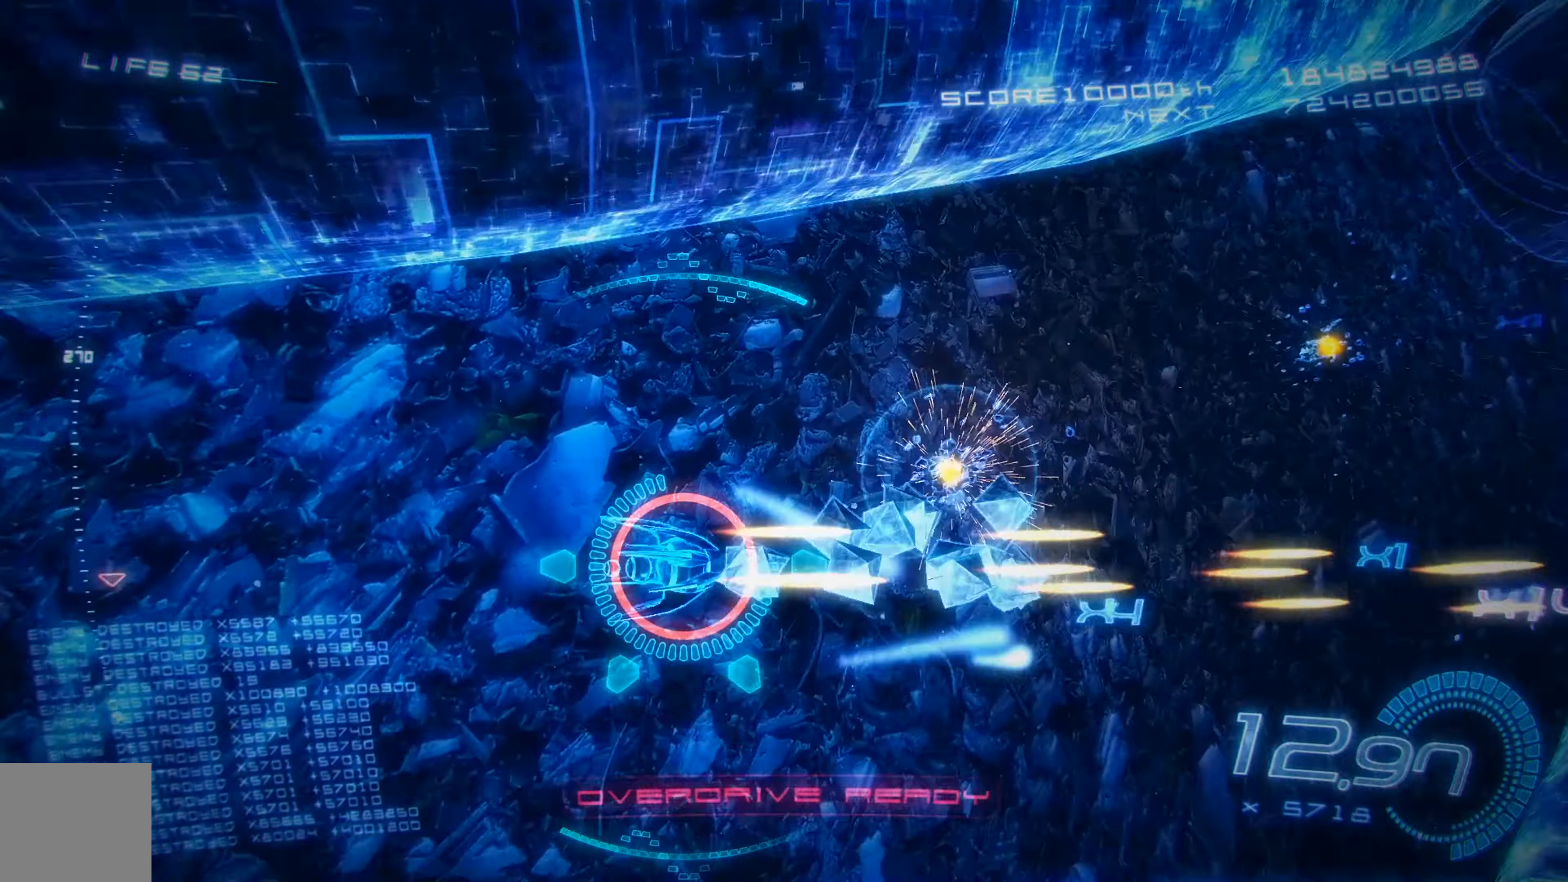
{"buttons": ["X", "DPAD_RIGHT"], "left_stick": "center", "events": [[33, "R2", "up"], [66, "DPAD_LEFT", "up"], [116, "DPAD_UP", "down"], [216, "DPAD_RIGHT", "down"], [383, "DPAD_UP", "up"]]}
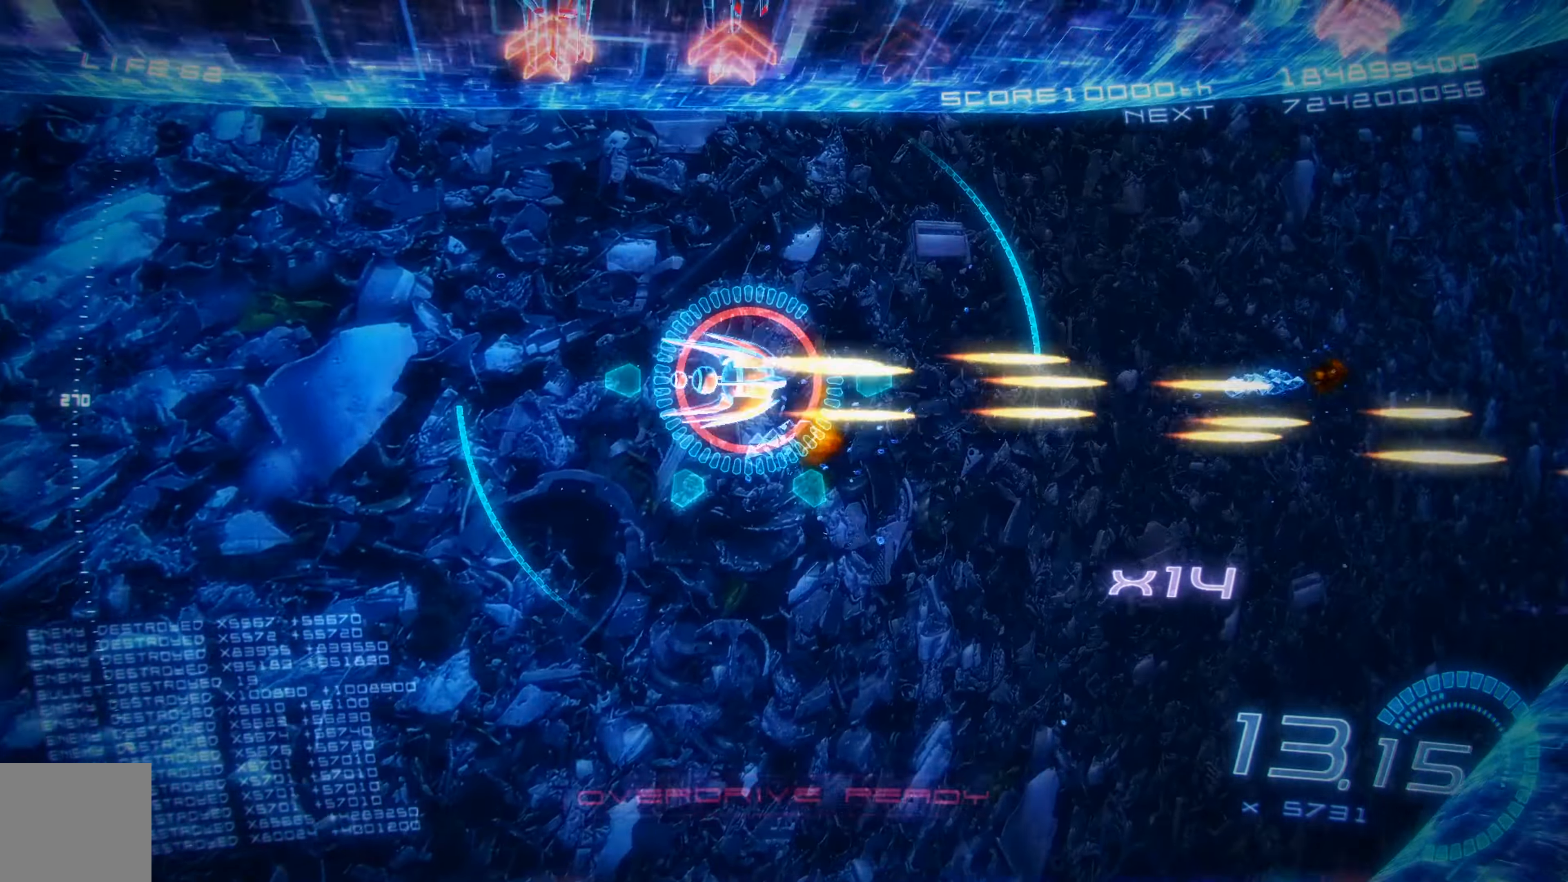
{"buttons": ["X", "L2", "DPAD_DOWN"], "left_stick": "center", "events": [[166, "DPAD_DOWN", "down"], [383, "DPAD_RIGHT", "up"], [400, "L2", "down"]]}
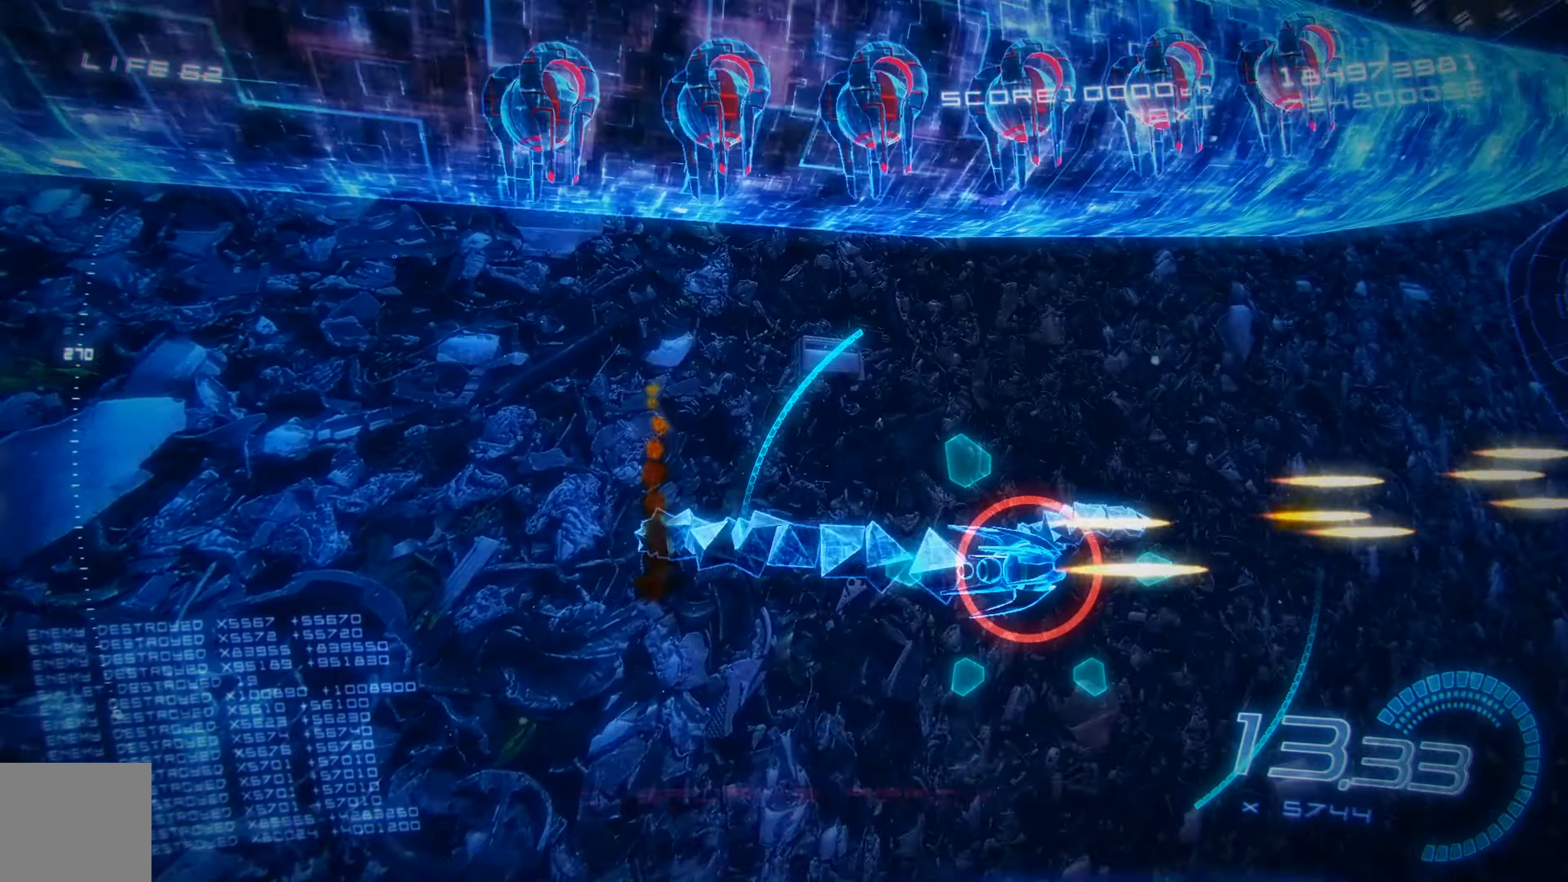
{"buttons": ["X", "DPAD_DOWN", "DPAD_LEFT"], "left_stick": "center", "events": [[50, "DPAD_DOWN", "up"], [100, "DPAD_LEFT", "down"], [116, "L2", "up"], [133, "DPAD_UP", "down"], [216, "DPAD_UP", "up"], [466, "DPAD_DOWN", "down"]]}
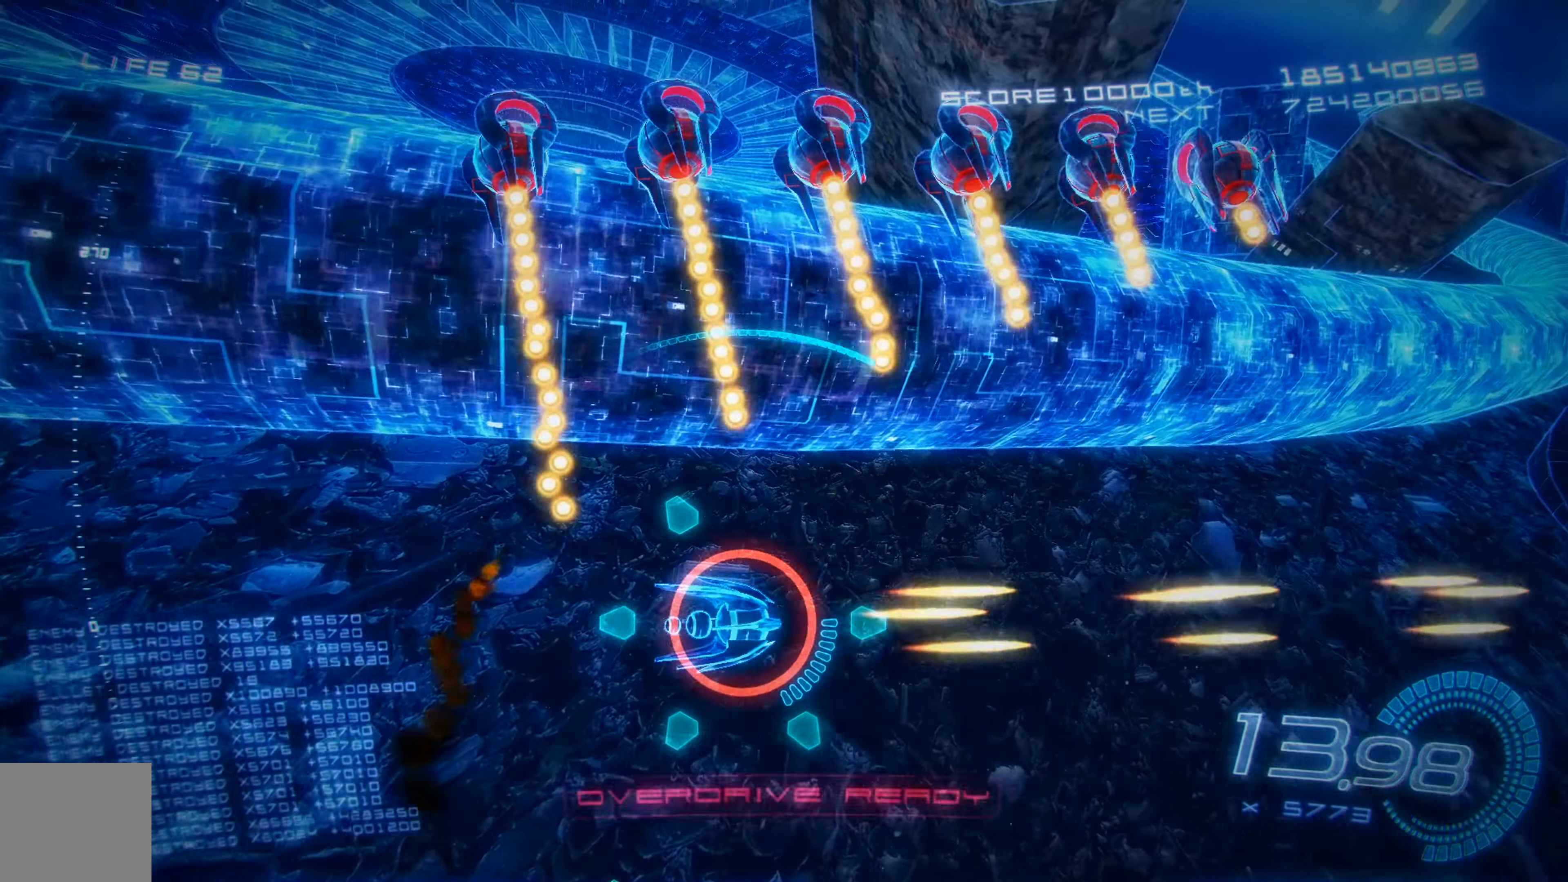
{"buttons": ["X", "DPAD_UP", "DPAD_LEFT"], "left_stick": "center", "events": [[317, "DPAD_DOWN", "up"], [433, "DPAD_UP", "down"]]}
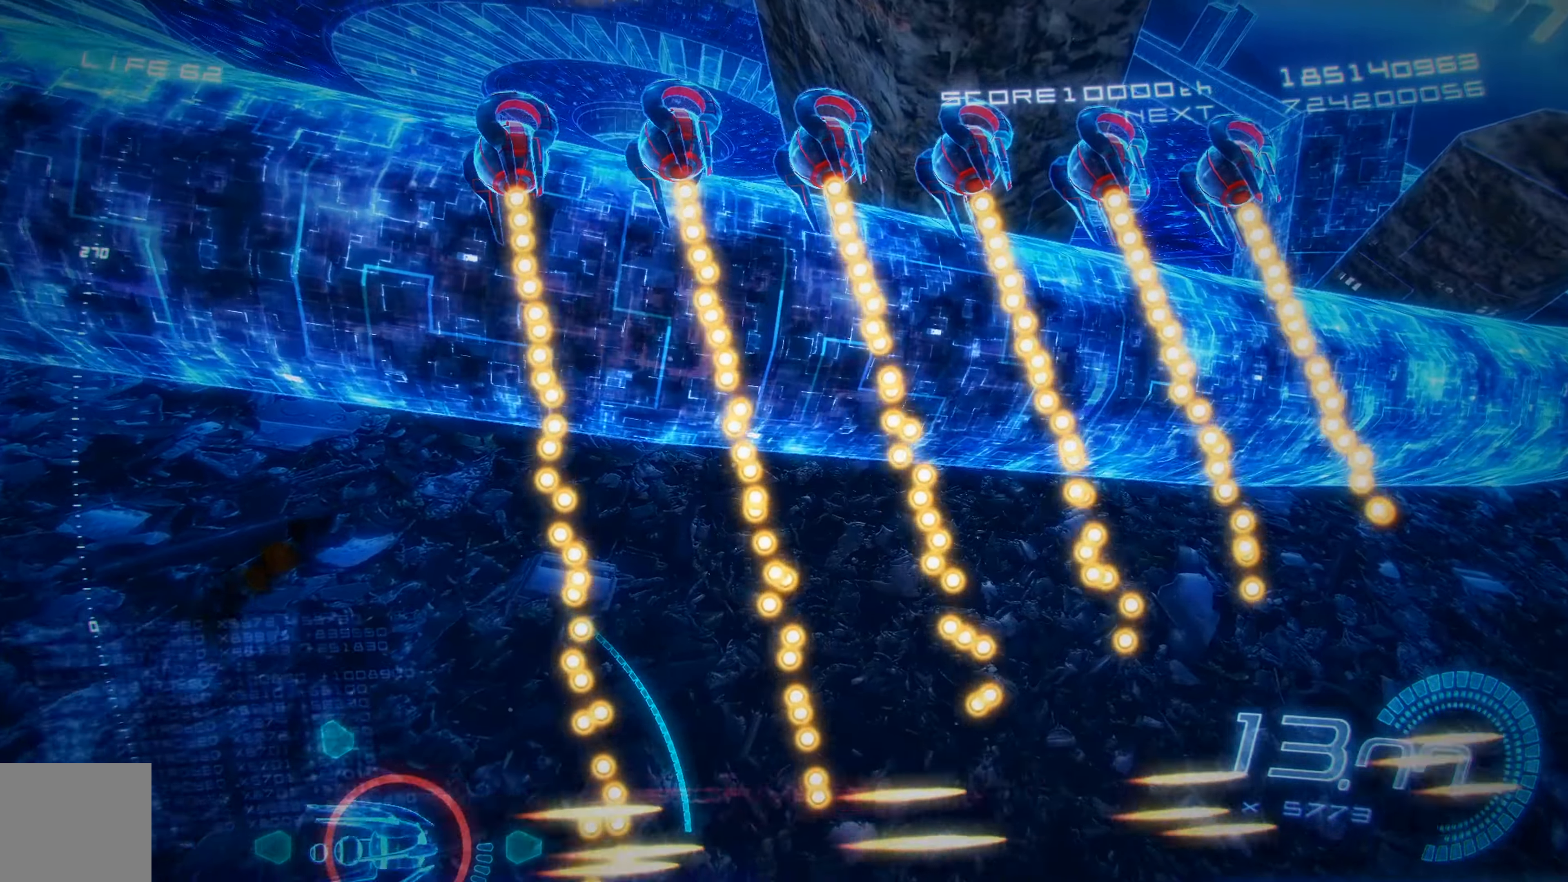
{"buttons": ["X", "DPAD_UP"], "left_stick": "center", "events": [[233, "DPAD_LEFT", "up"]]}
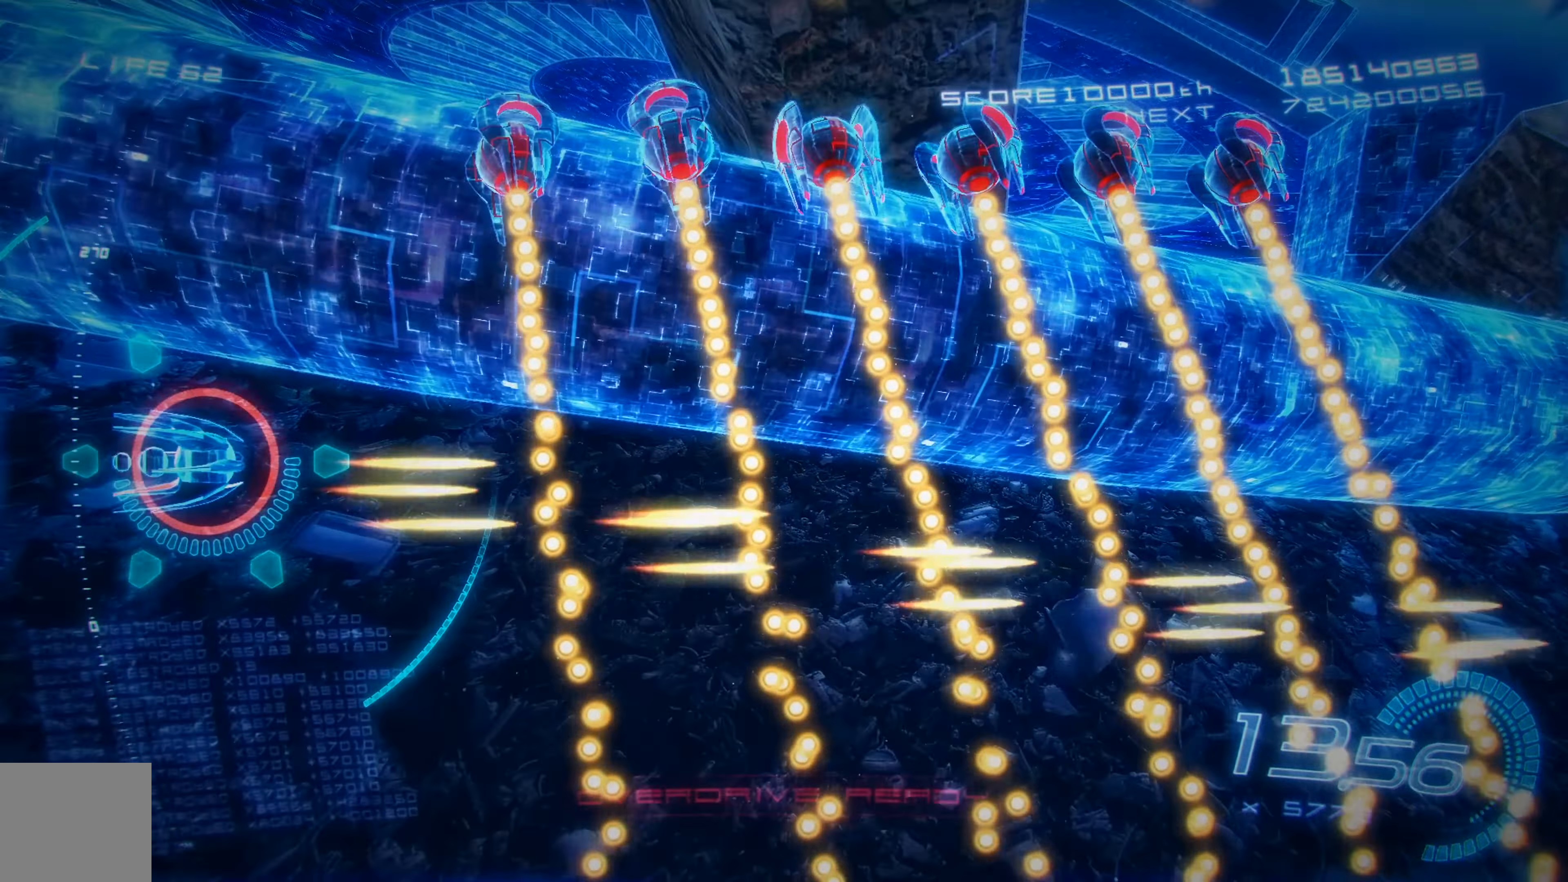
{"buttons": ["X", "DPAD_DOWN"], "left_stick": "center", "events": [[283, "A", "down"], [383, "DPAD_UP", "up"], [450, "A", "up"], [483, "DPAD_DOWN", "down"]]}
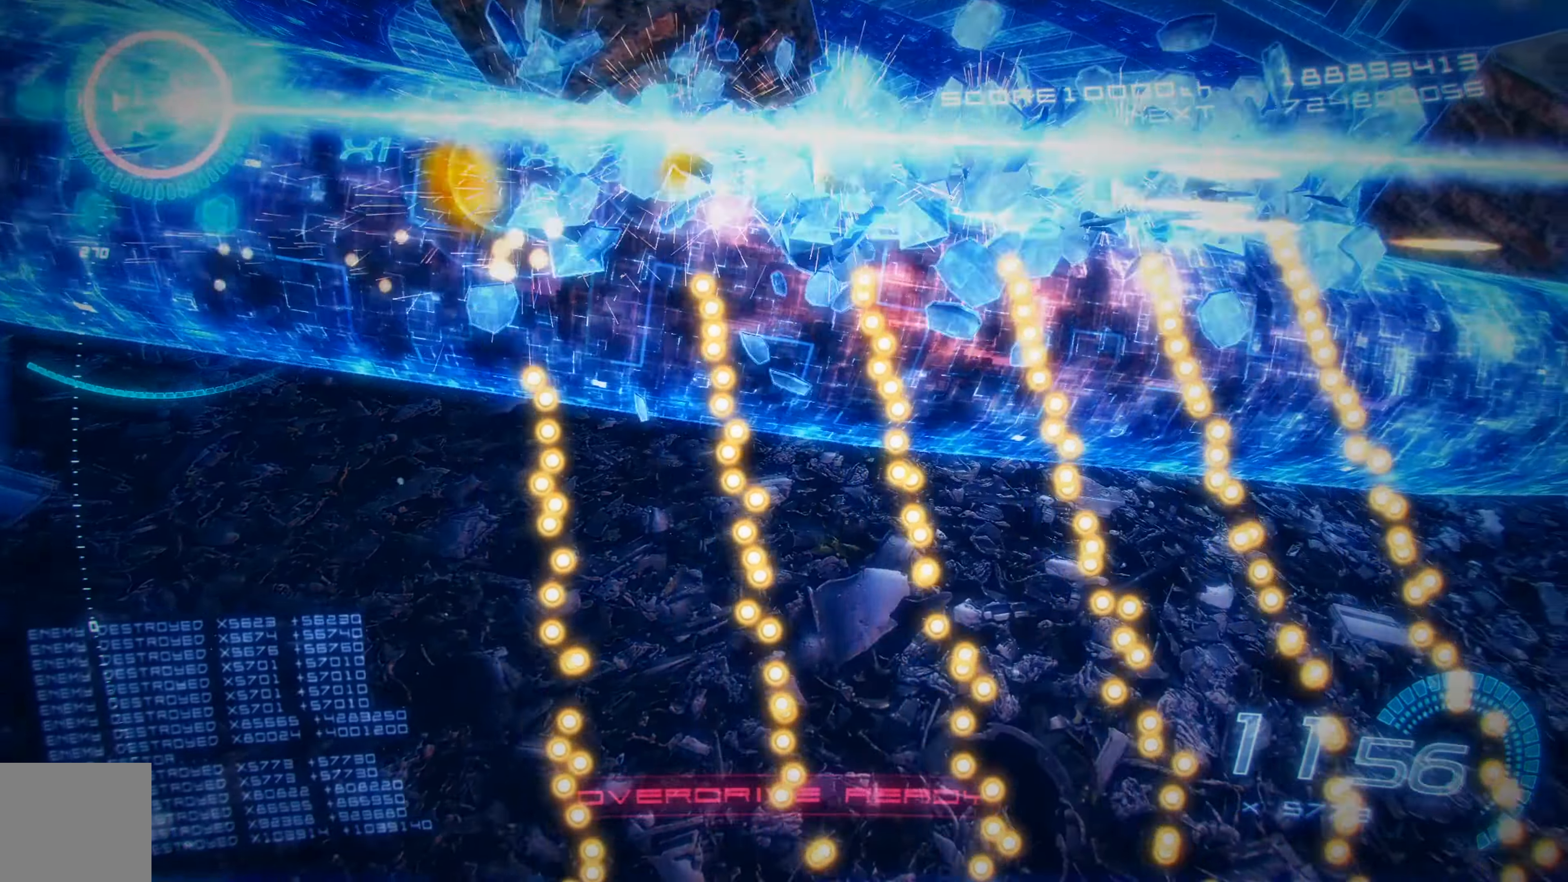
{"buttons": ["X", "L2", "DPAD_DOWN", "DPAD_RIGHT"], "left_stick": "center", "events": [[33, "DPAD_RIGHT", "down"], [250, "DPAD_RIGHT", "up"], [350, "DPAD_RIGHT", "down"], [400, "L2", "down"]]}
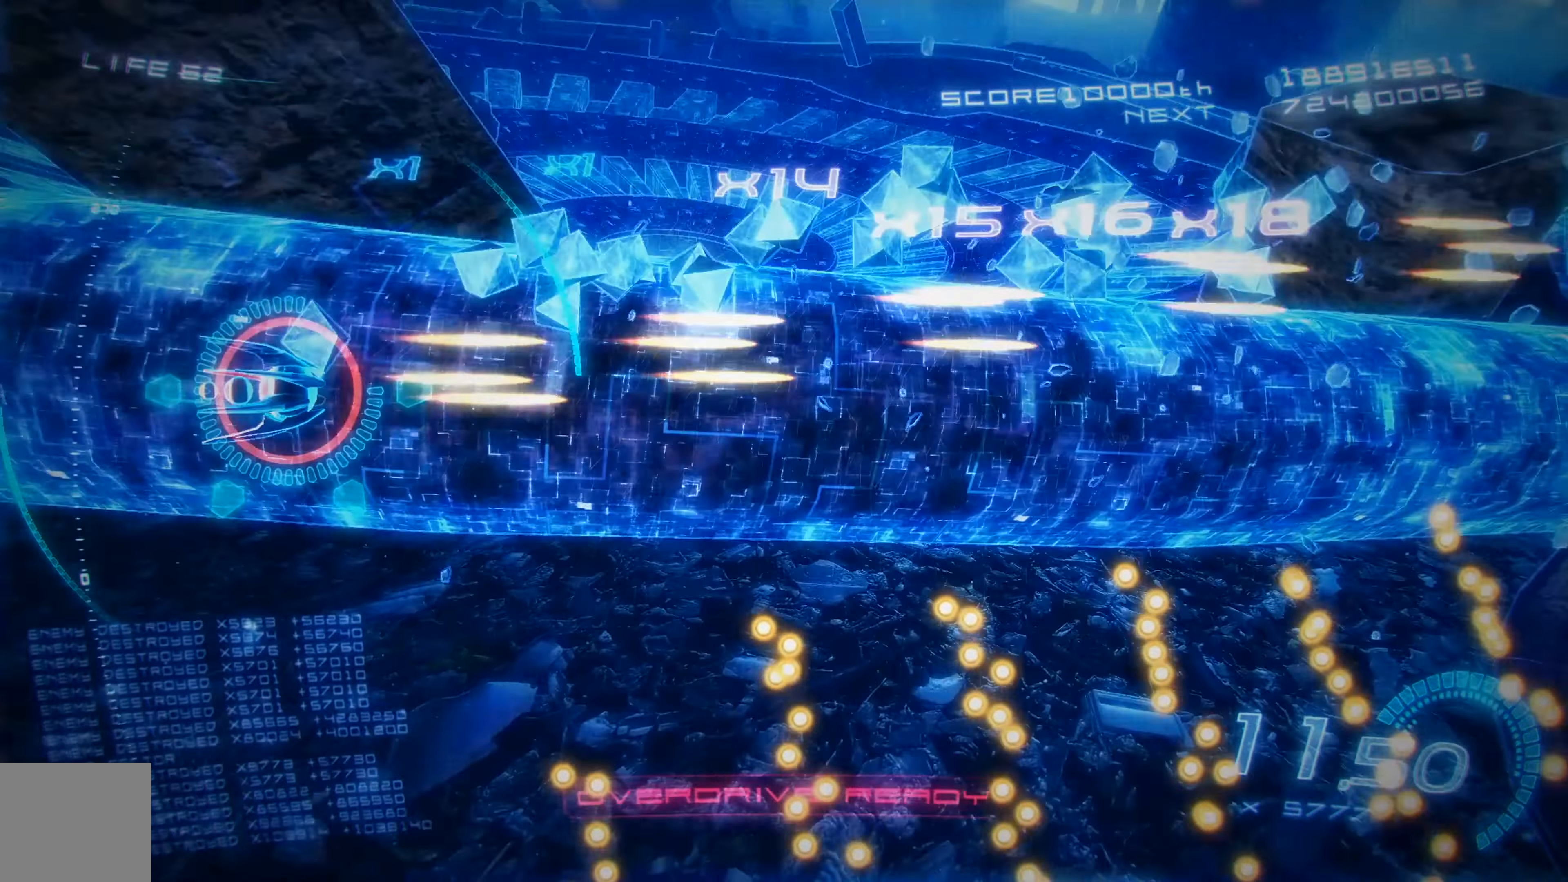
{"buttons": ["X"], "left_stick": "center", "events": [[200, "DPAD_DOWN", "up"], [200, "DPAD_RIGHT", "up"], [250, "L2", "up"]]}
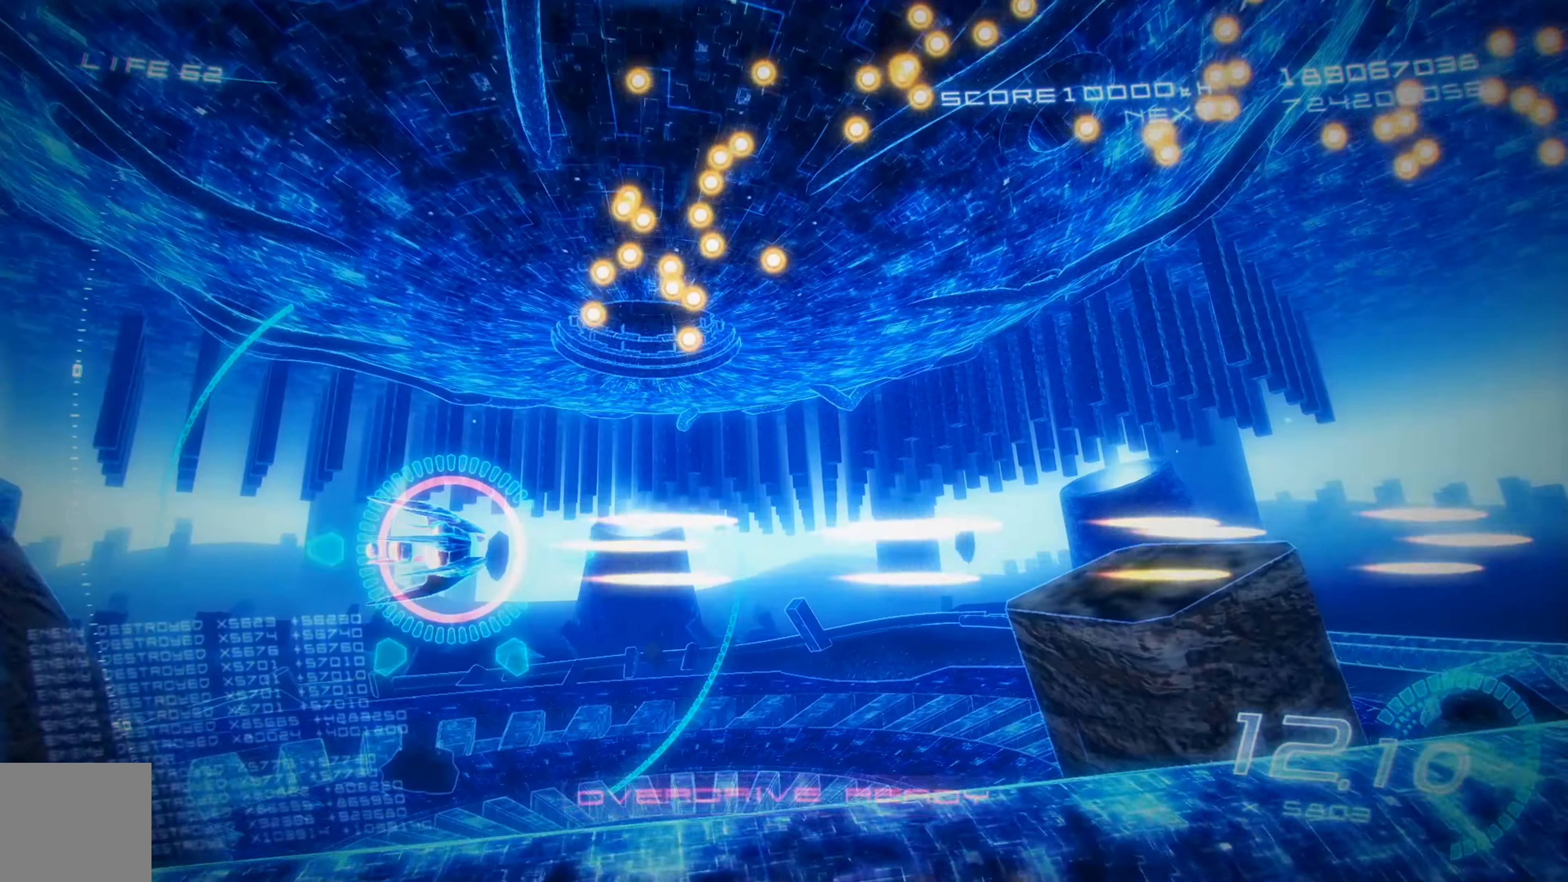
{"buttons": ["X"], "left_stick": "center", "events": [[67, "DPAD_UP", "down"], [167, "DPAD_UP", "up"], [283, "DPAD_LEFT", "down"], [350, "DPAD_LEFT", "up"], [433, "R2", "down"], [500, "R2", "up"]]}
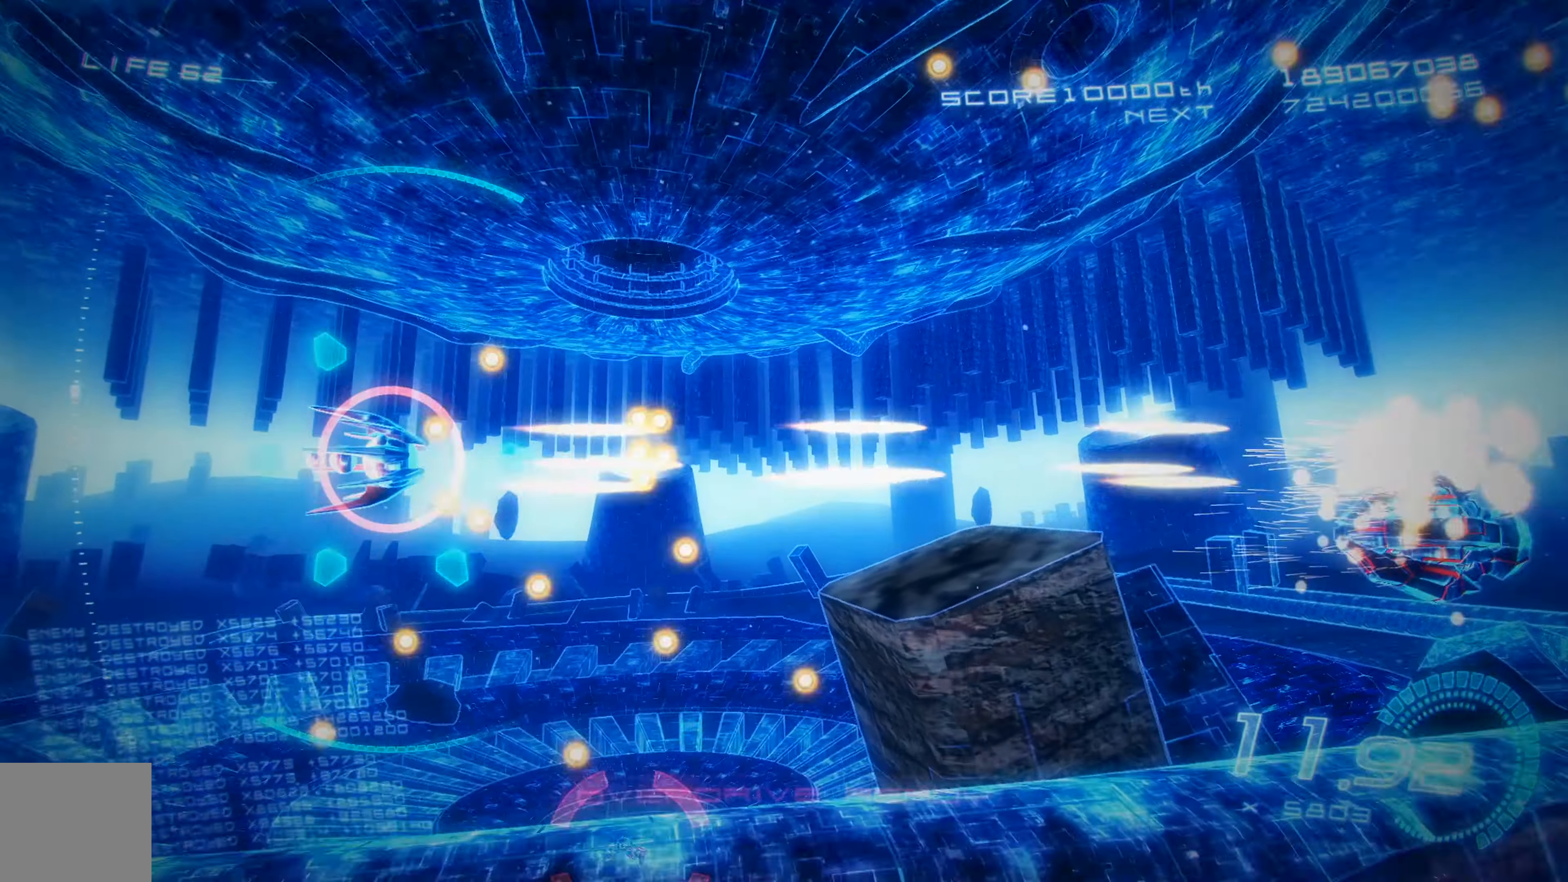
{"buttons": ["X", "DPAD_DOWN"], "left_stick": "center", "events": [[283, "DPAD_DOWN", "down"]]}
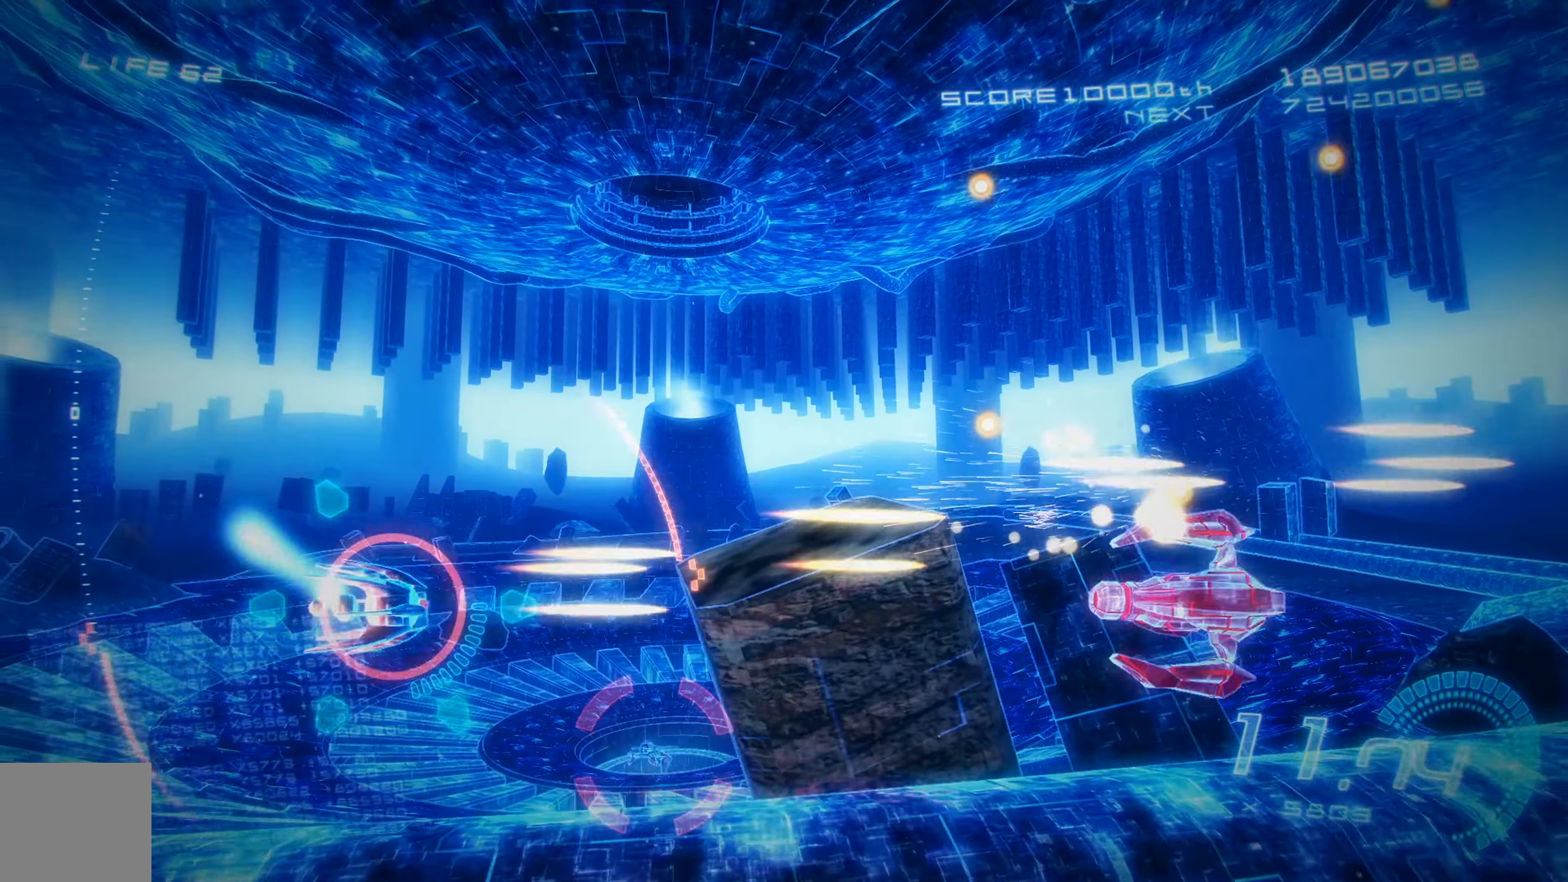
{"buttons": ["X", "DPAD_UP", "DPAD_LEFT"], "left_stick": "center", "events": [[33, "DPAD_DOWN", "up"], [450, "DPAD_LEFT", "down"], [450, "DPAD_UP", "down"]]}
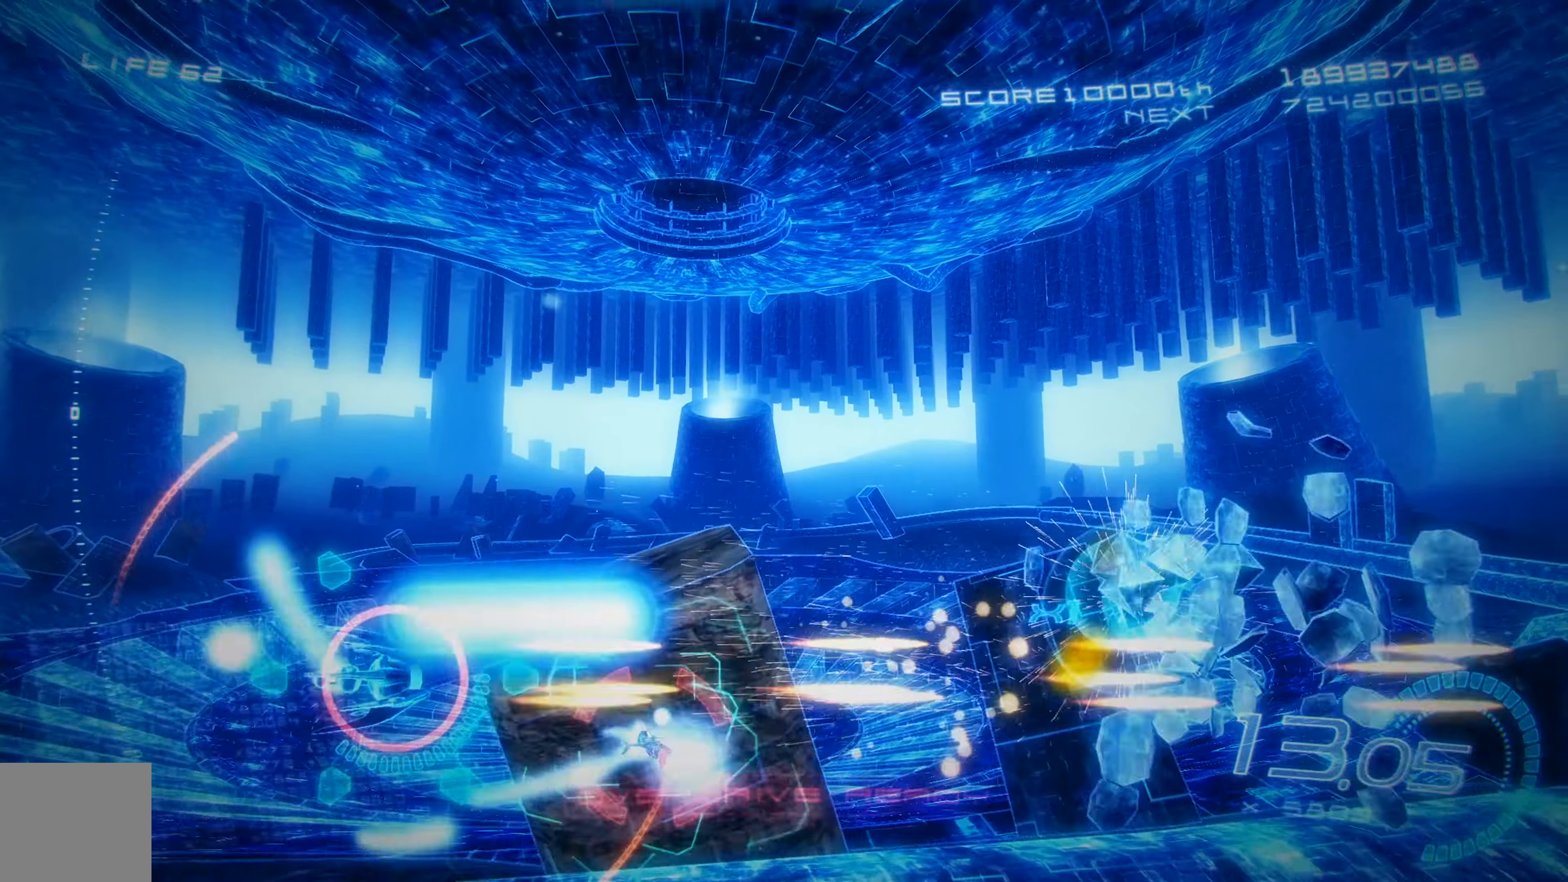
{"buttons": ["X"], "left_stick": "center", "events": [[133, "A", "down"], [183, "DPAD_UP", "up"], [217, "DPAD_LEFT", "up"], [233, "DPAD_DOWN", "down"], [317, "A", "up"], [483, "DPAD_DOWN", "up"]]}
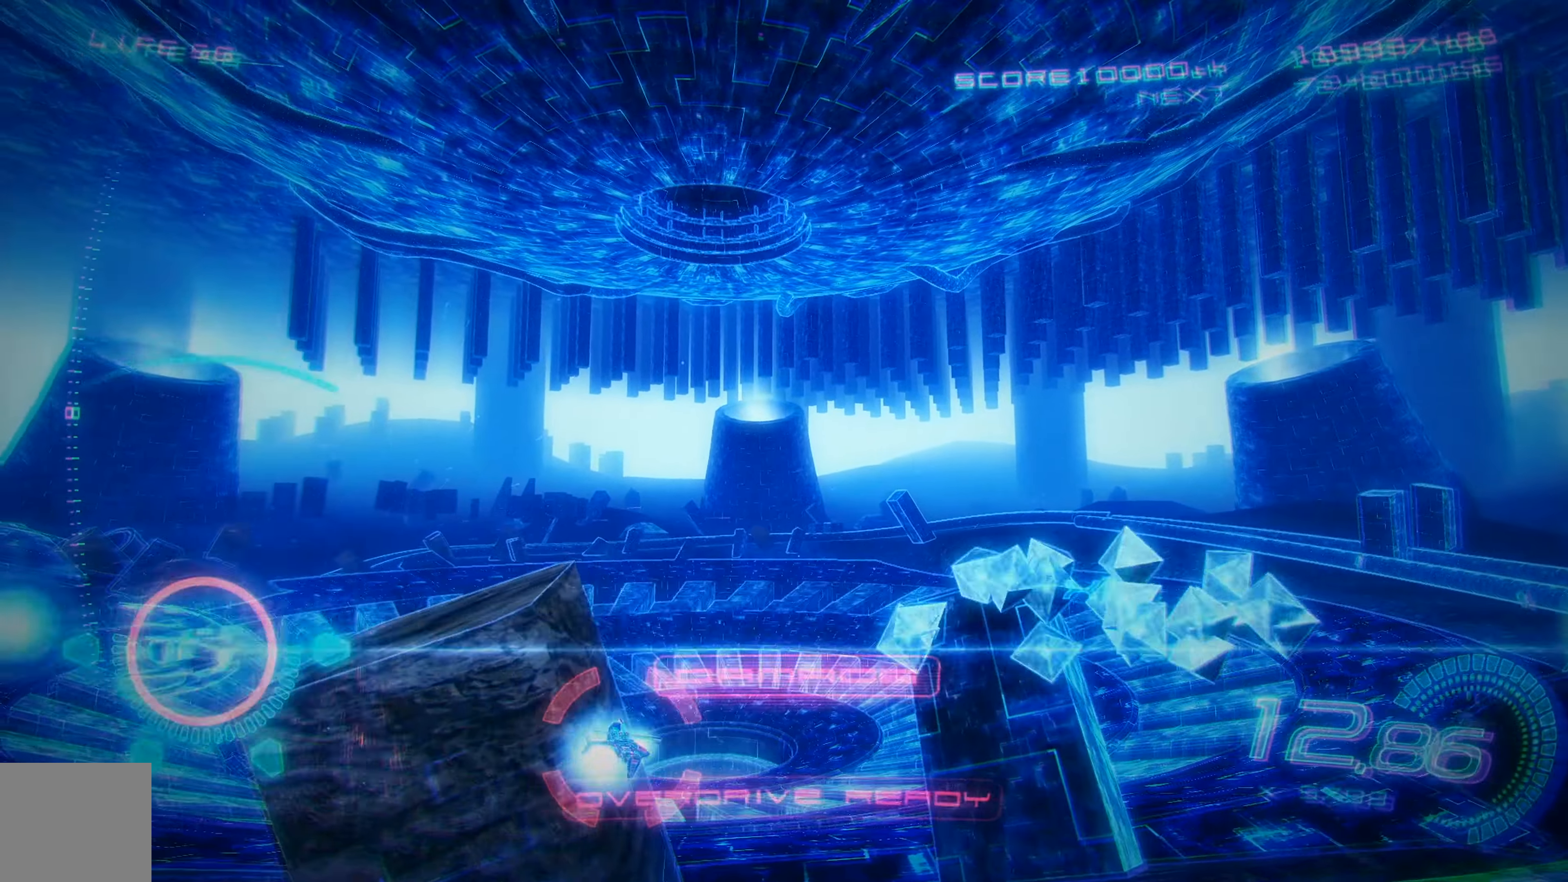
{"buttons": ["X", "DPAD_DOWN"], "left_stick": "center", "events": [[350, "DPAD_DOWN", "down"]]}
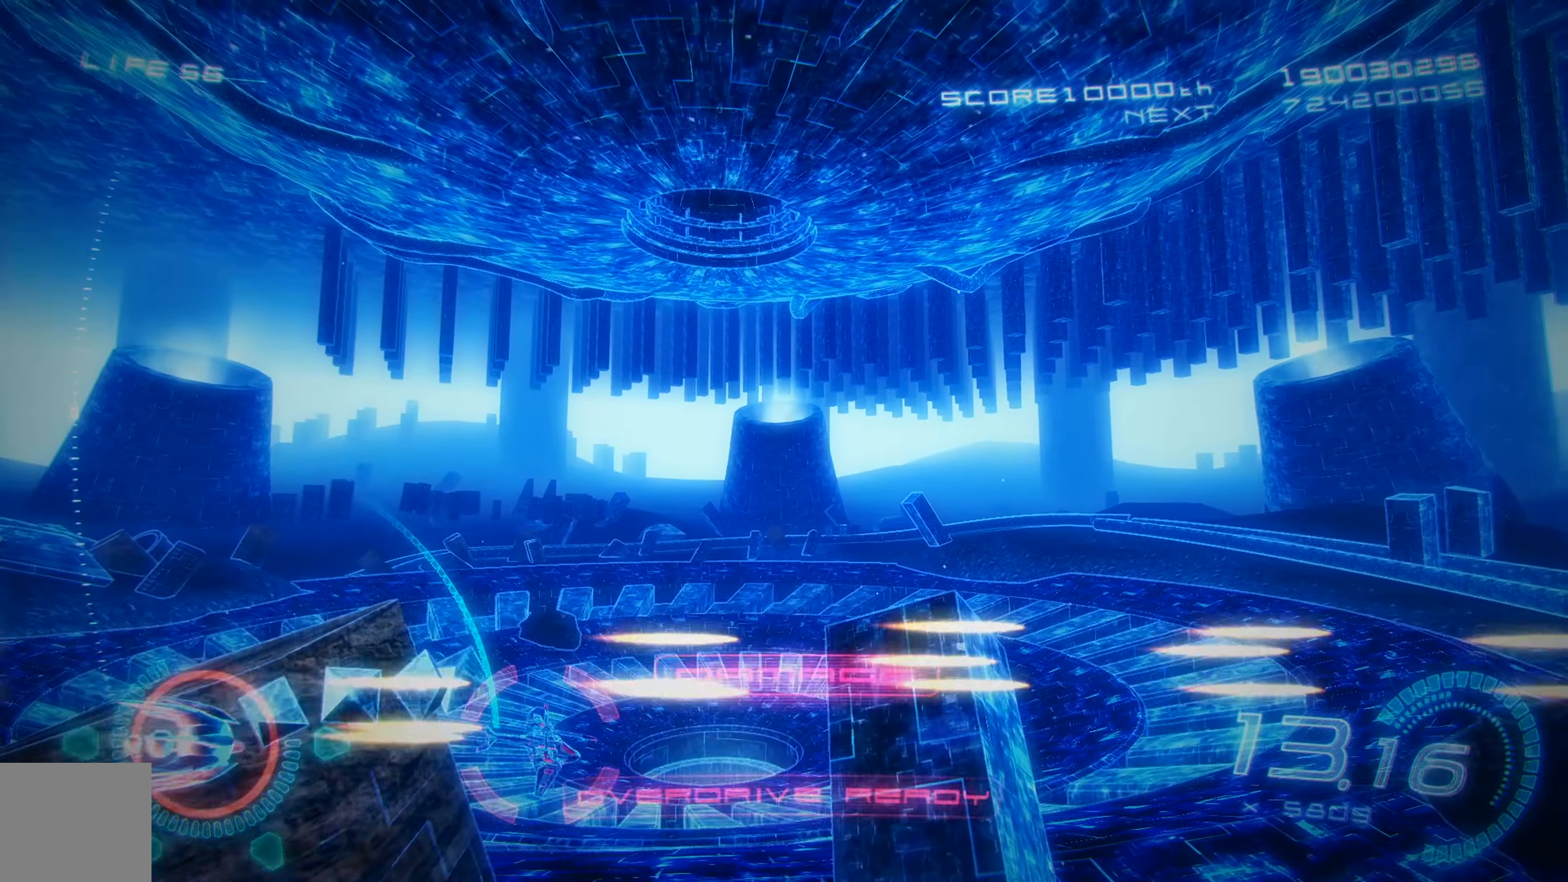
{"buttons": ["X", "DPAD_RIGHT"], "left_stick": "center", "events": [[33, "DPAD_DOWN", "up"], [150, "DPAD_UP", "down"], [300, "DPAD_RIGHT", "down"], [417, "DPAD_UP", "up"]]}
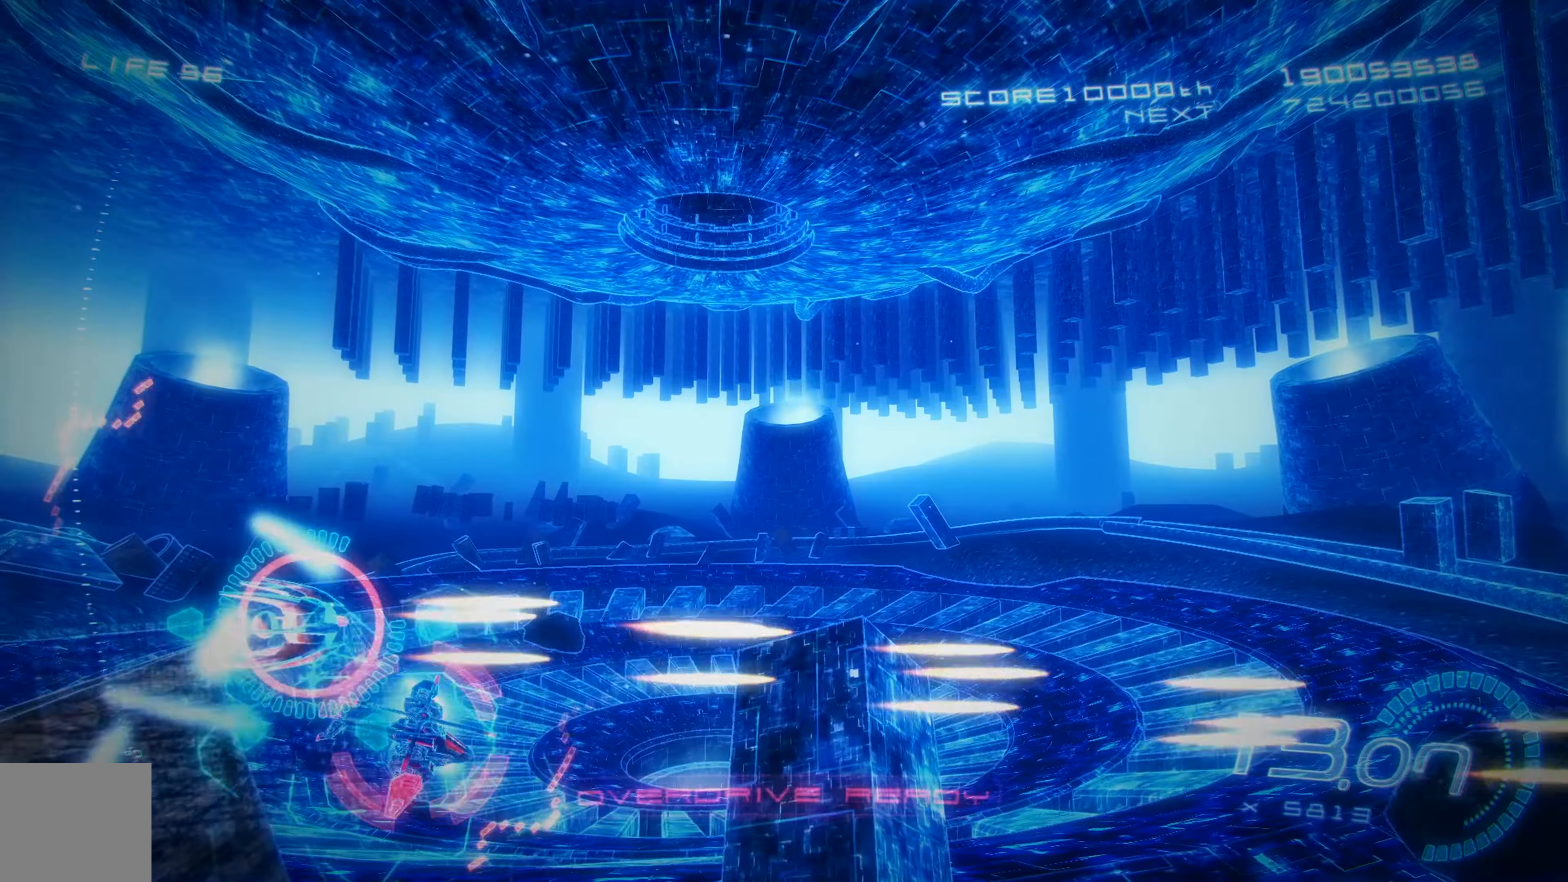
{"buttons": ["X", "DPAD_LEFT"], "left_stick": "center", "events": [[84, "DPAD_RIGHT", "up"], [300, "DPAD_RIGHT", "down"], [417, "DPAD_RIGHT", "up"], [467, "DPAD_LEFT", "down"]]}
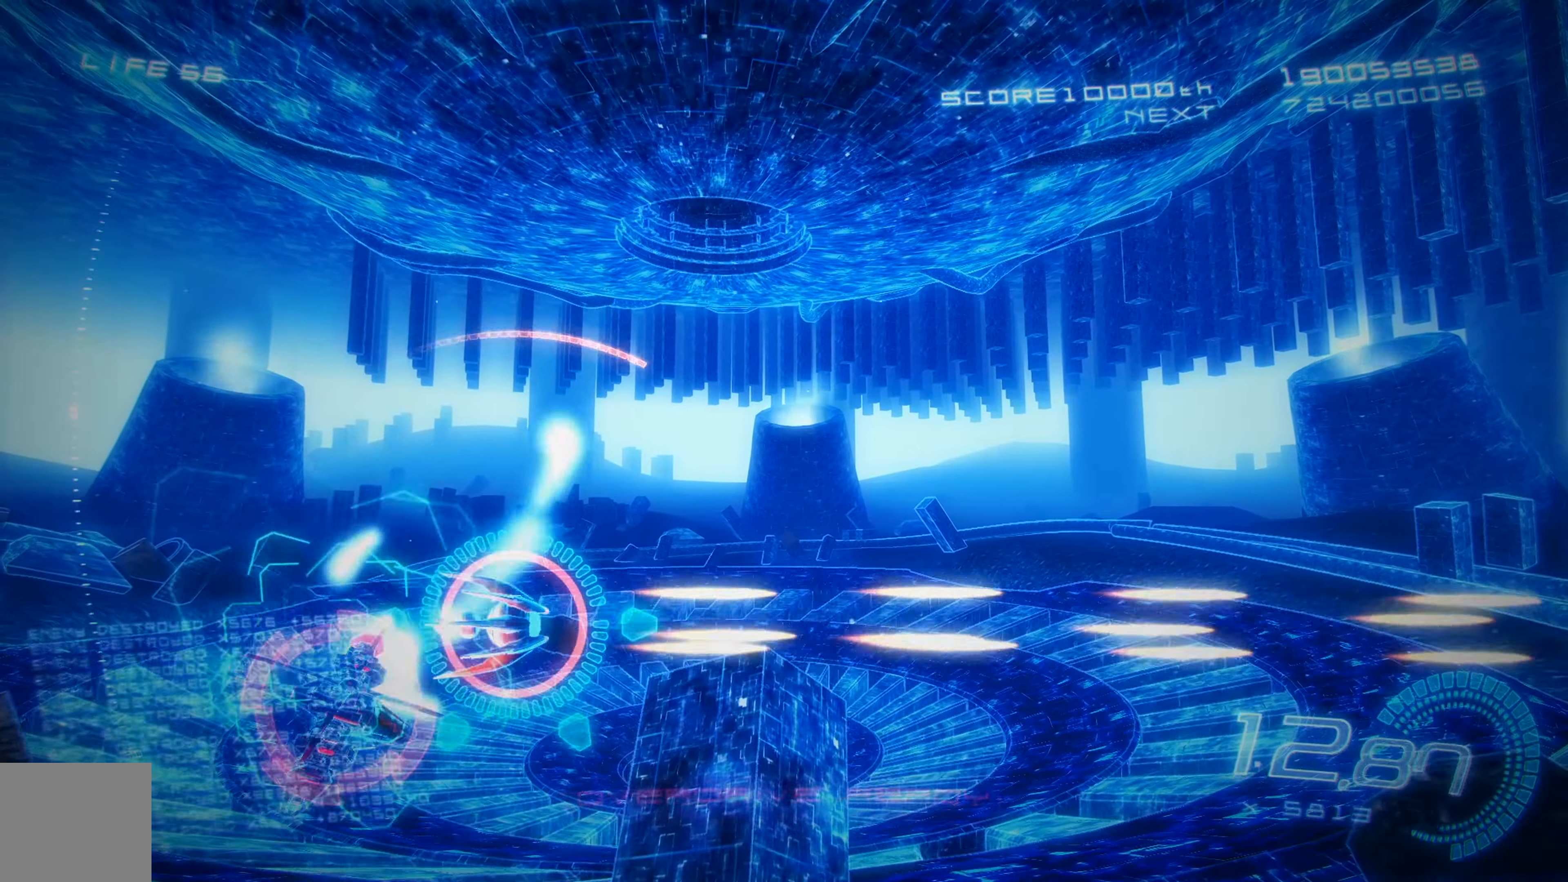
{"buttons": ["X"], "left_stick": "center", "events": [[200, "DPAD_LEFT", "up"]]}
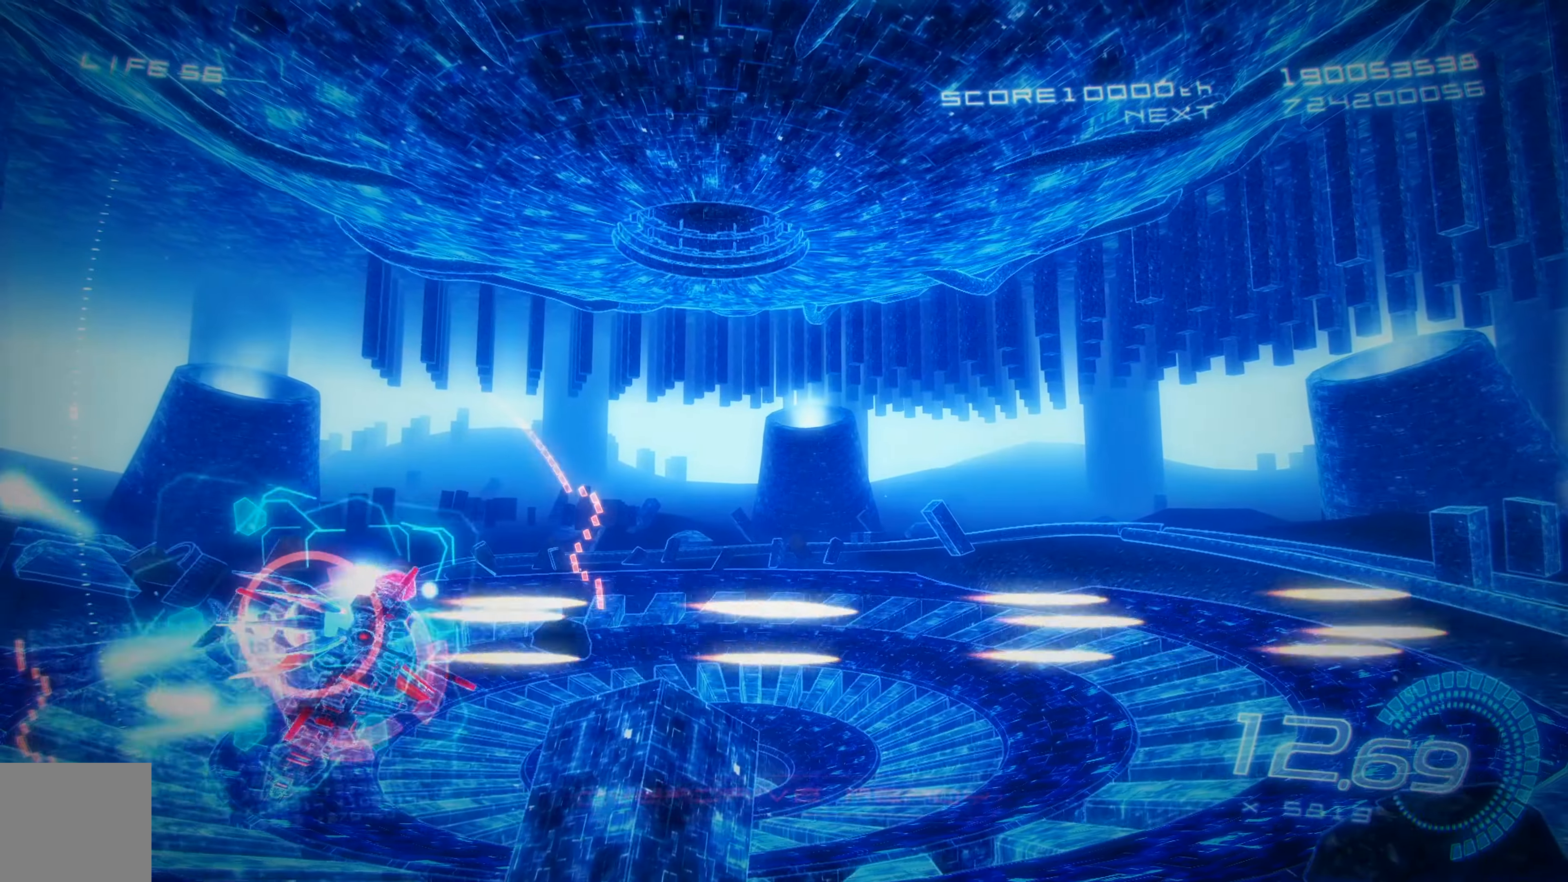
{"buttons": ["X"], "left_stick": "center", "events": [[150, "DPAD_UP", "down"], [217, "DPAD_RIGHT", "down"], [234, "DPAD_UP", "up"], [417, "DPAD_RIGHT", "up"]]}
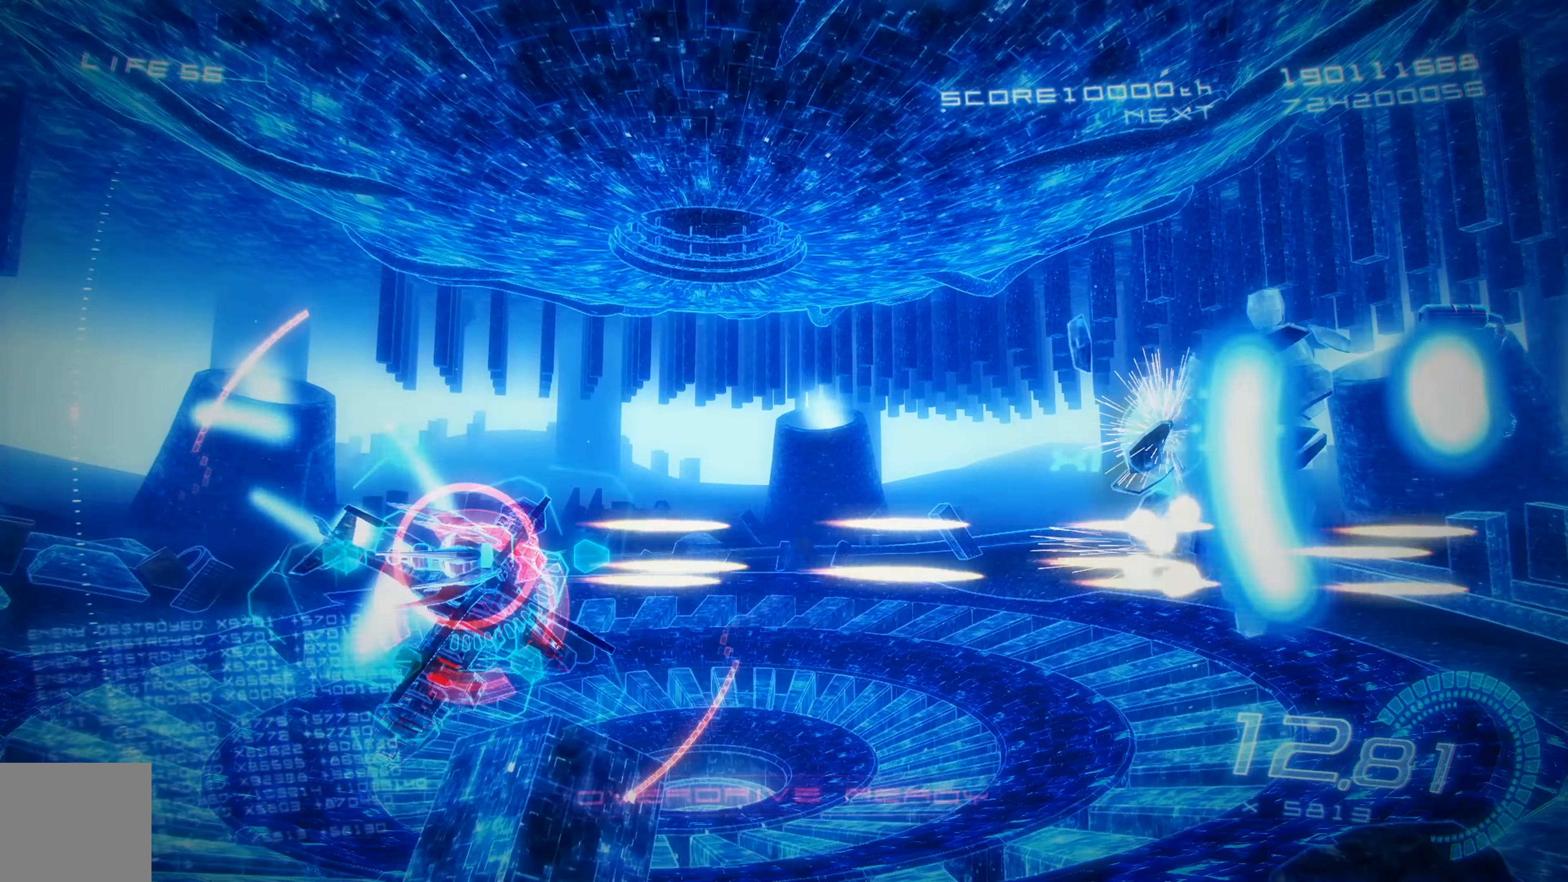
{"buttons": ["X", "DPAD_LEFT"], "left_stick": "center", "events": [[17, "DPAD_RIGHT", "down"], [100, "DPAD_RIGHT", "up"], [484, "DPAD_LEFT", "down"]]}
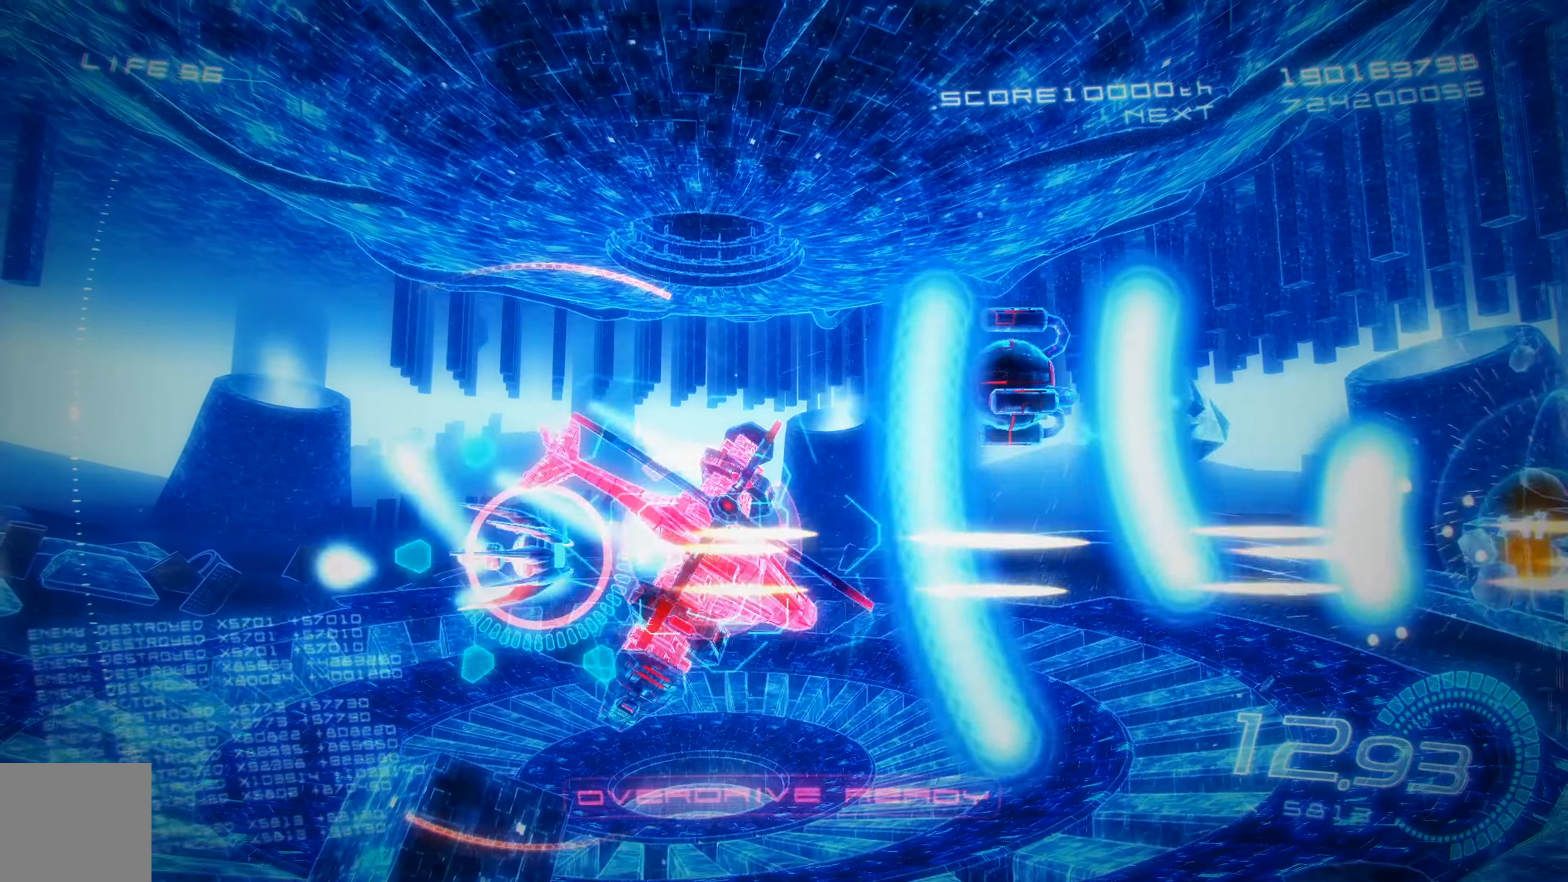
{"buttons": ["X", "DPAD_LEFT"], "left_stick": "center", "events": [[334, "DPAD_DOWN", "down"], [350, "R2", "down"], [417, "DPAD_DOWN", "up"], [434, "R2", "up"]]}
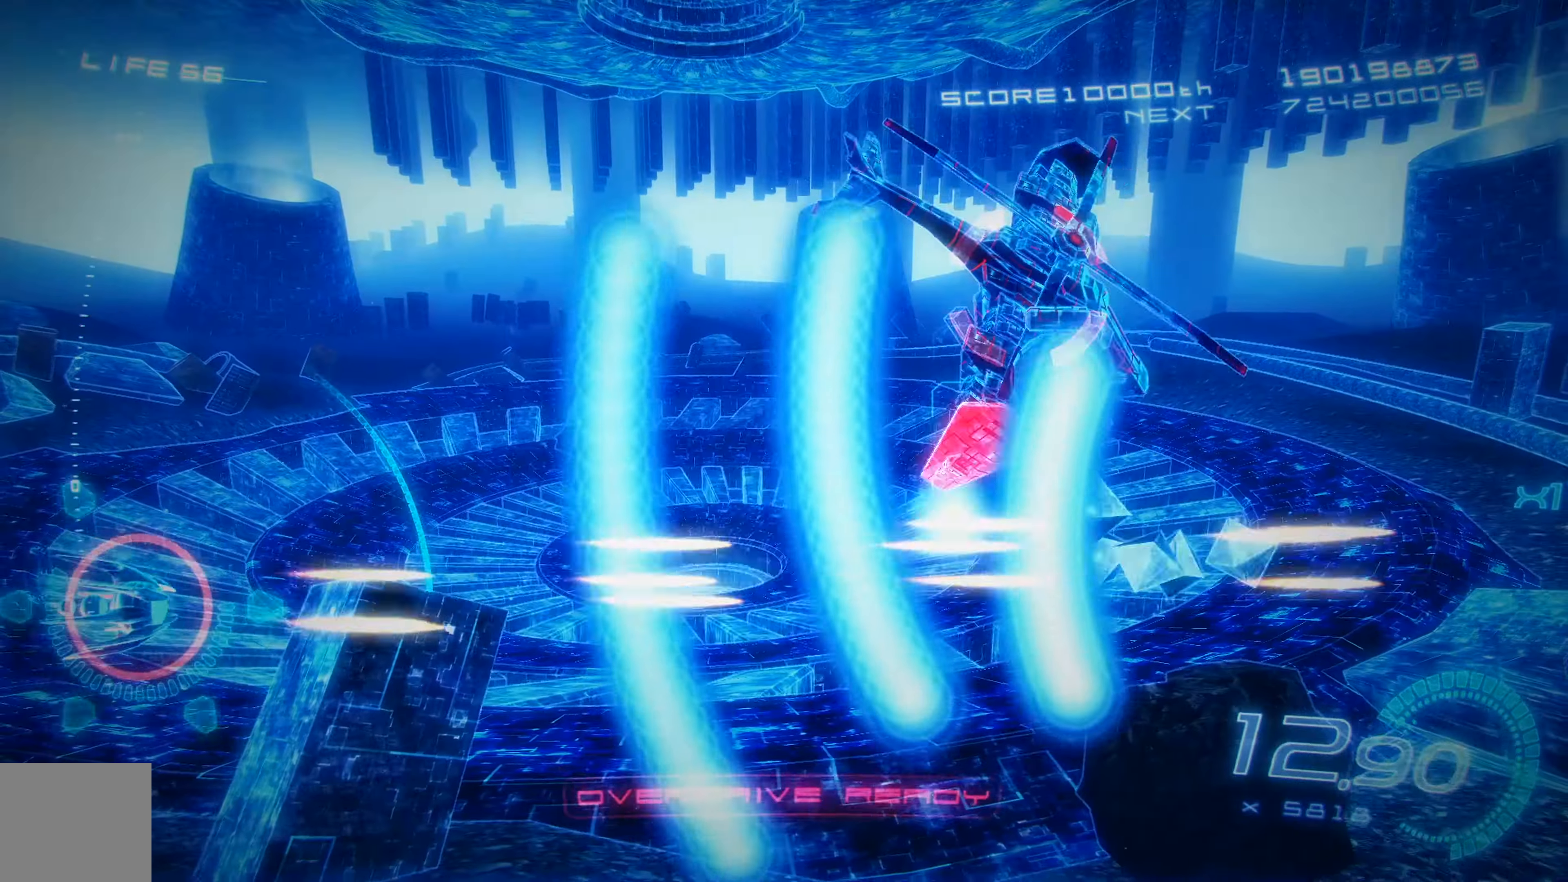
{"buttons": ["X", "R2"], "left_stick": "center", "events": [[50, "DPAD_LEFT", "up"], [134, "R1", "down"], [217, "DPAD_LEFT", "down"], [217, "DPAD_UP", "down"], [267, "R1", "up"], [400, "DPAD_LEFT", "up"], [400, "DPAD_UP", "up"], [434, "R2", "down"]]}
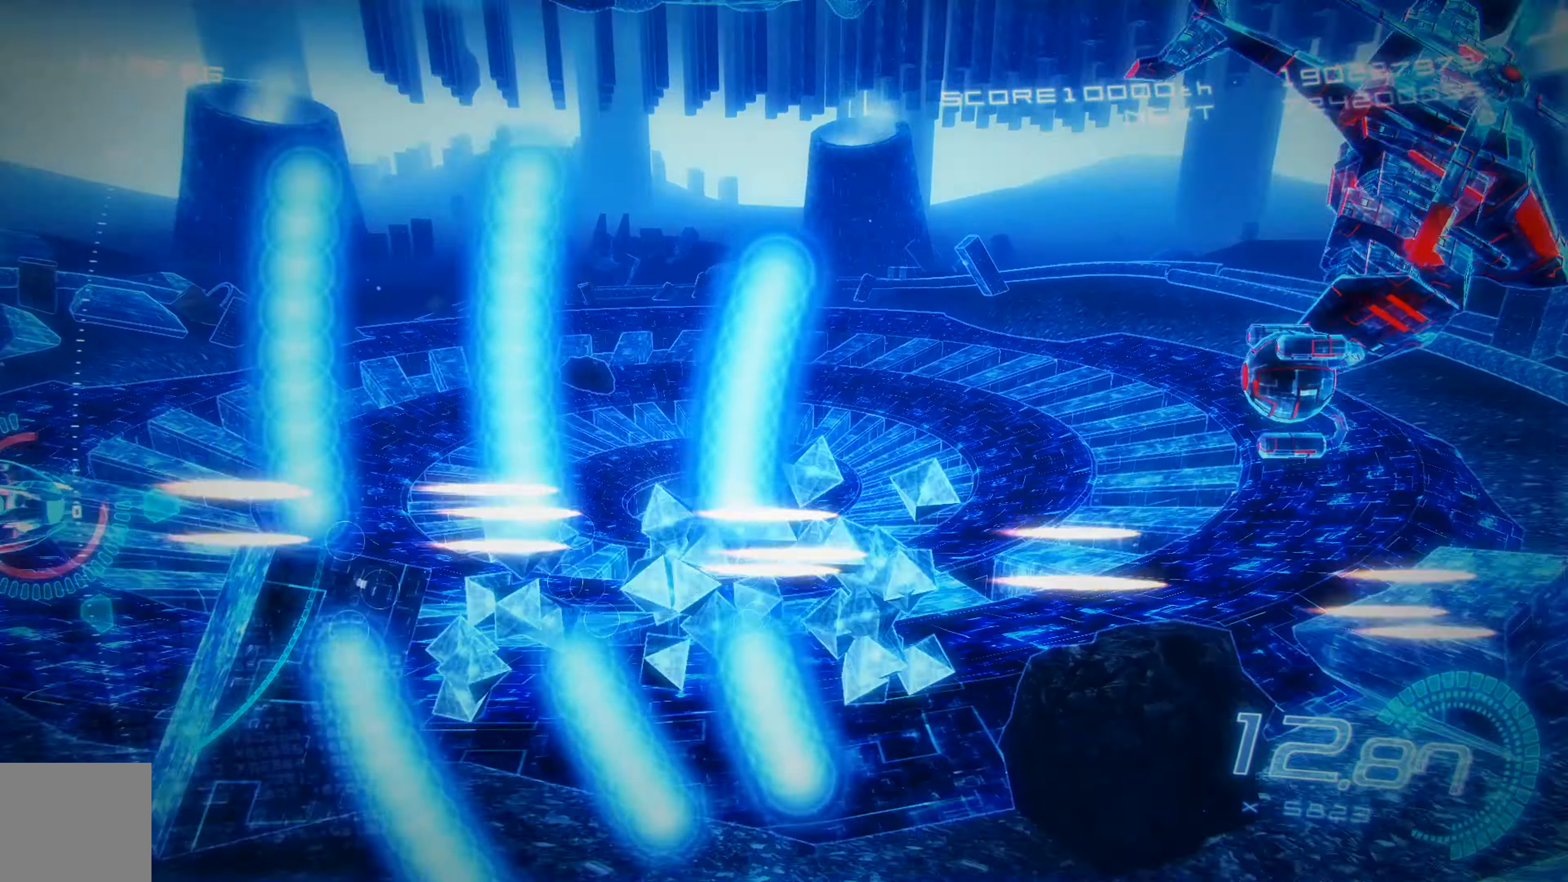
{"buttons": ["X", "DPAD_RIGHT"], "left_stick": "center", "events": [[100, "R2", "up"], [300, "DPAD_DOWN", "down"], [450, "DPAD_RIGHT", "down"], [484, "DPAD_DOWN", "up"]]}
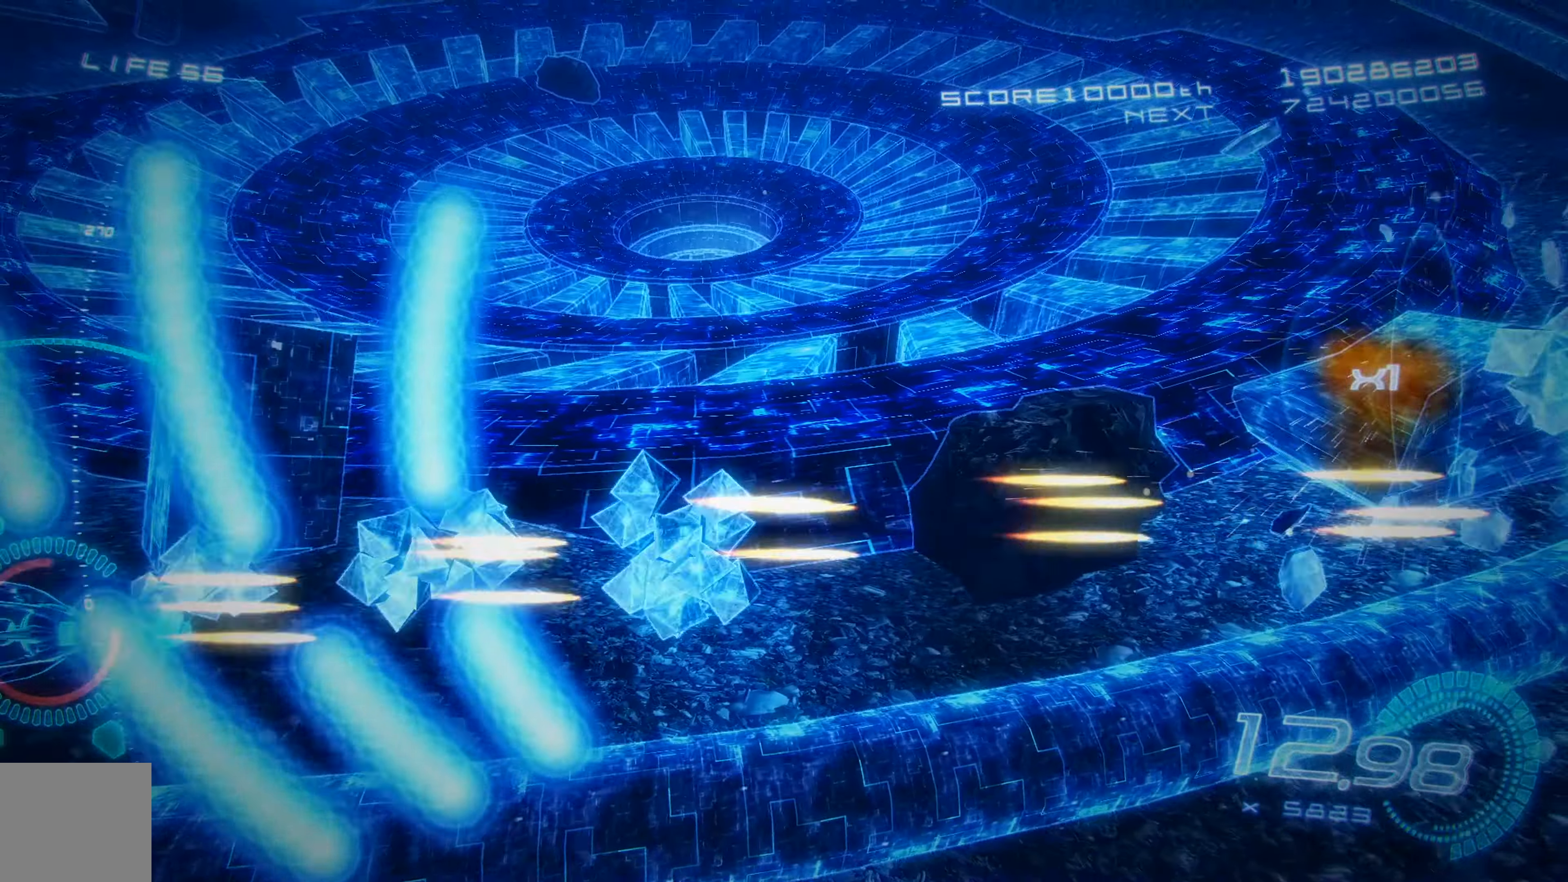
{"buttons": ["X", "DPAD_UP", "DPAD_RIGHT"], "left_stick": "center", "events": [[34, "DPAD_UP", "down"], [117, "DPAD_UP", "up"], [200, "DPAD_DOWN", "down"], [300, "DPAD_DOWN", "up"], [400, "DPAD_UP", "down"]]}
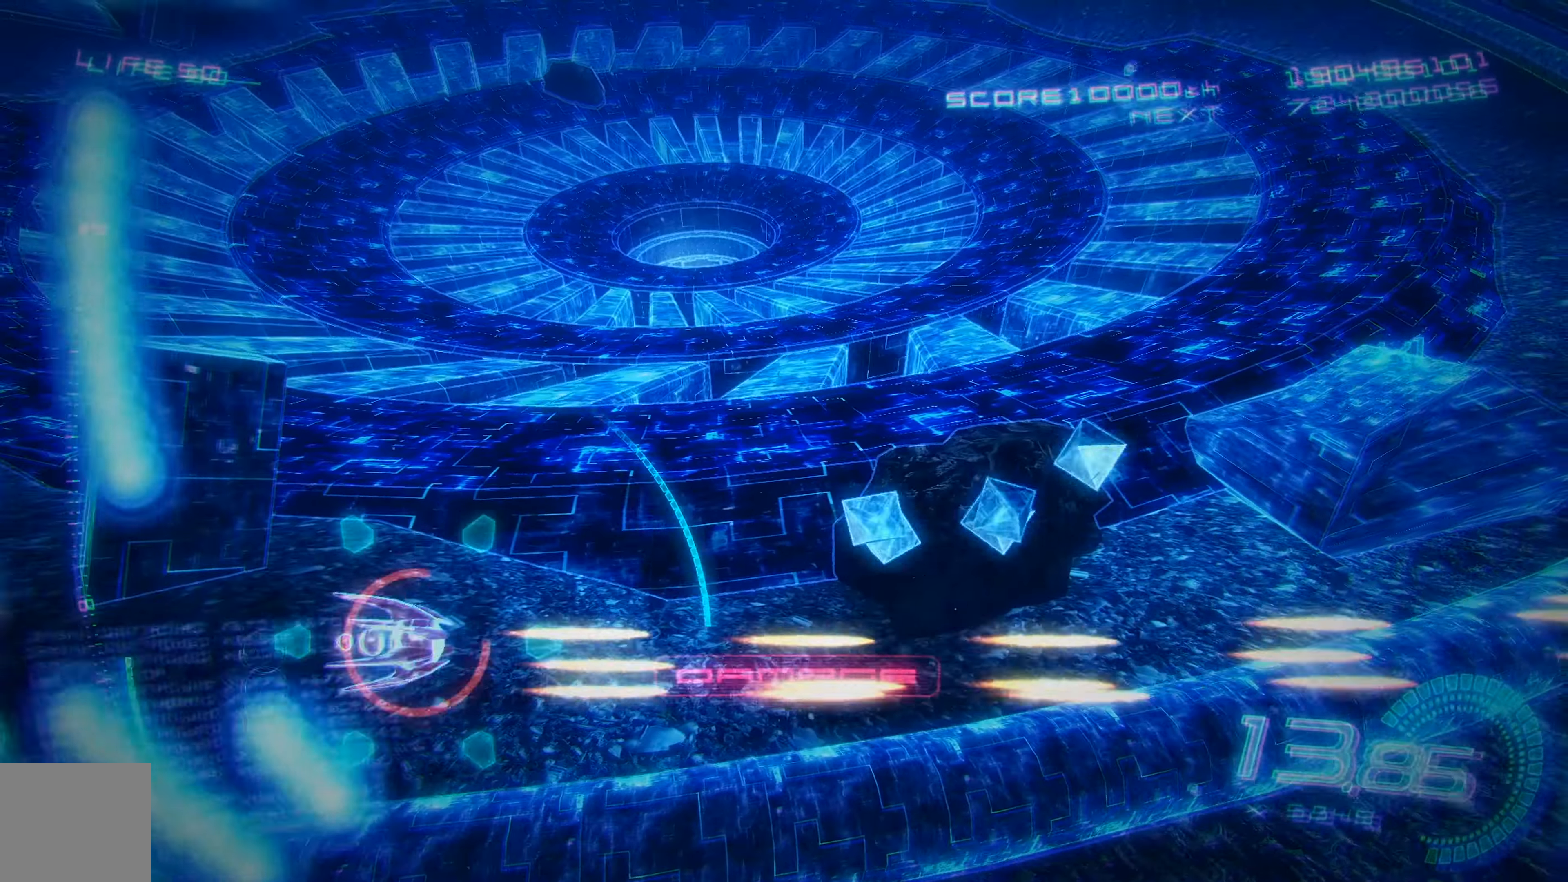
{"buttons": ["X"], "left_stick": "center", "events": [[167, "DPAD_RIGHT", "up"], [167, "DPAD_UP", "up"]]}
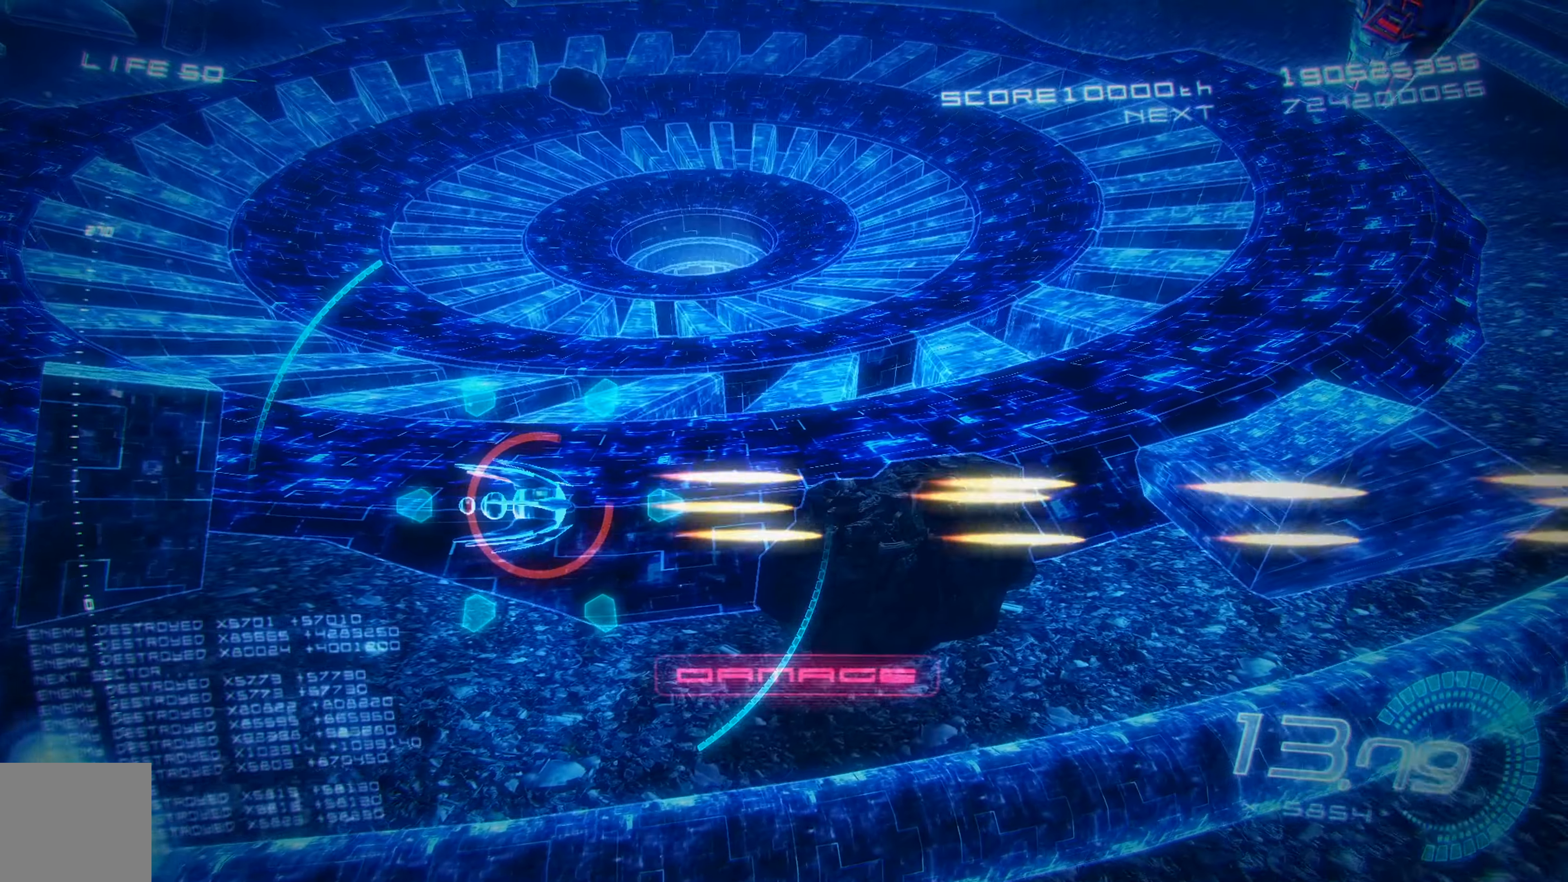
{"buttons": ["X", "L2", "DPAD_UP", "DPAD_LEFT"], "left_stick": "center", "events": [[284, "DPAD_LEFT", "down"], [317, "DPAD_UP", "down"], [383, "DPAD_LEFT", "up"], [400, "L2", "down"], [500, "DPAD_LEFT", "down"]]}
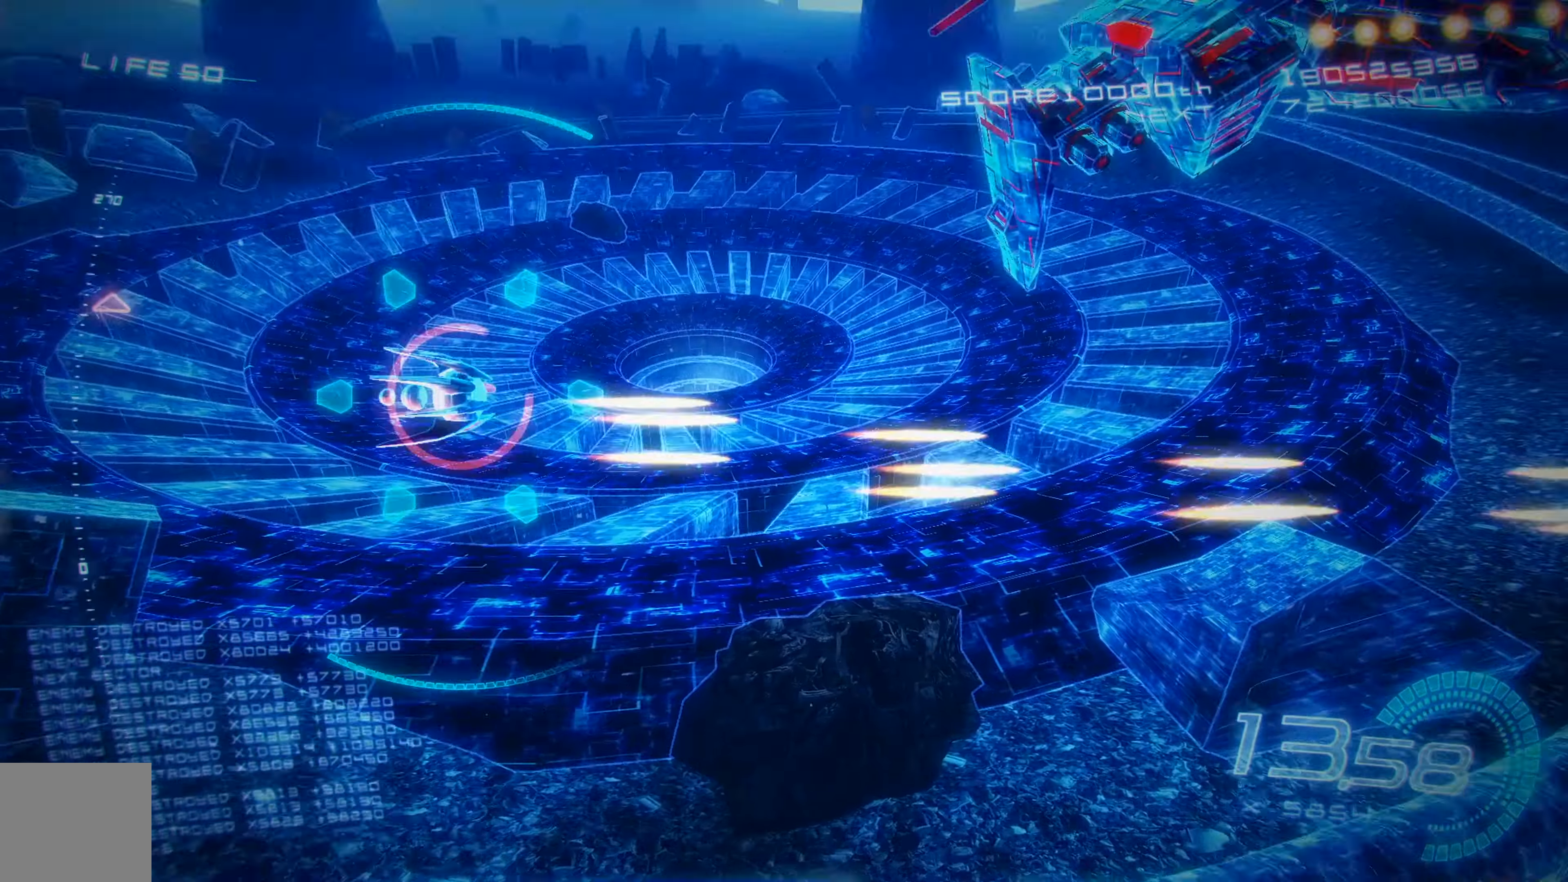
{"buttons": ["X", "DPAD_LEFT"], "left_stick": "center", "events": [[16, "L2", "up"], [233, "DPAD_UP", "up"], [283, "DPAD_DOWN", "down"], [500, "DPAD_DOWN", "up"]]}
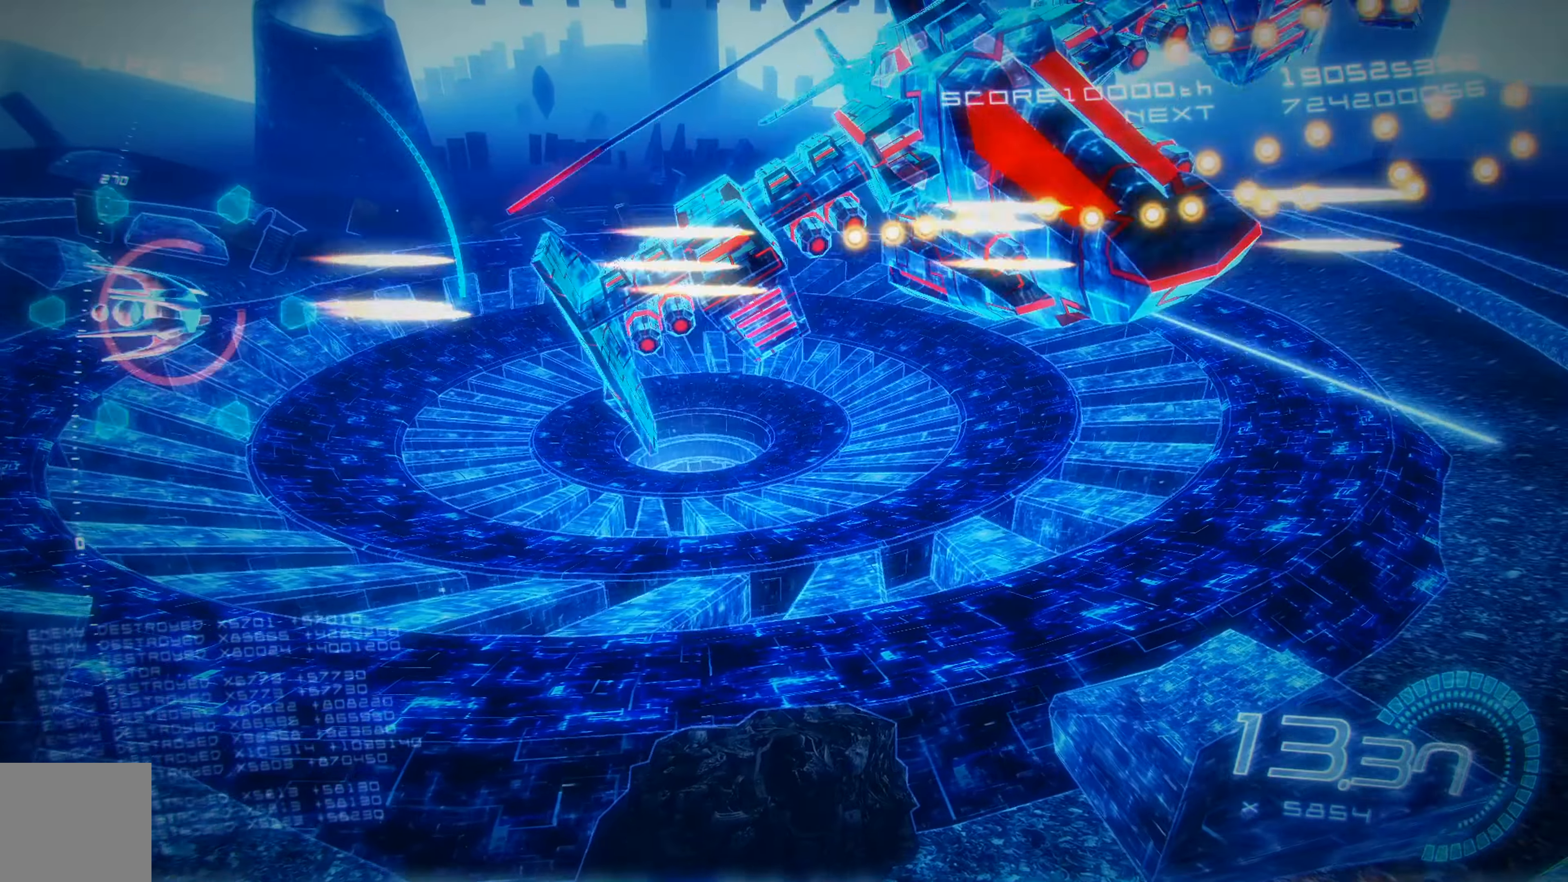
{"buttons": ["X", "DPAD_UP"], "left_stick": "center", "events": [[66, "DPAD_LEFT", "up"], [133, "DPAD_UP", "down"], [183, "DPAD_UP", "up"], [266, "DPAD_UP", "down"]]}
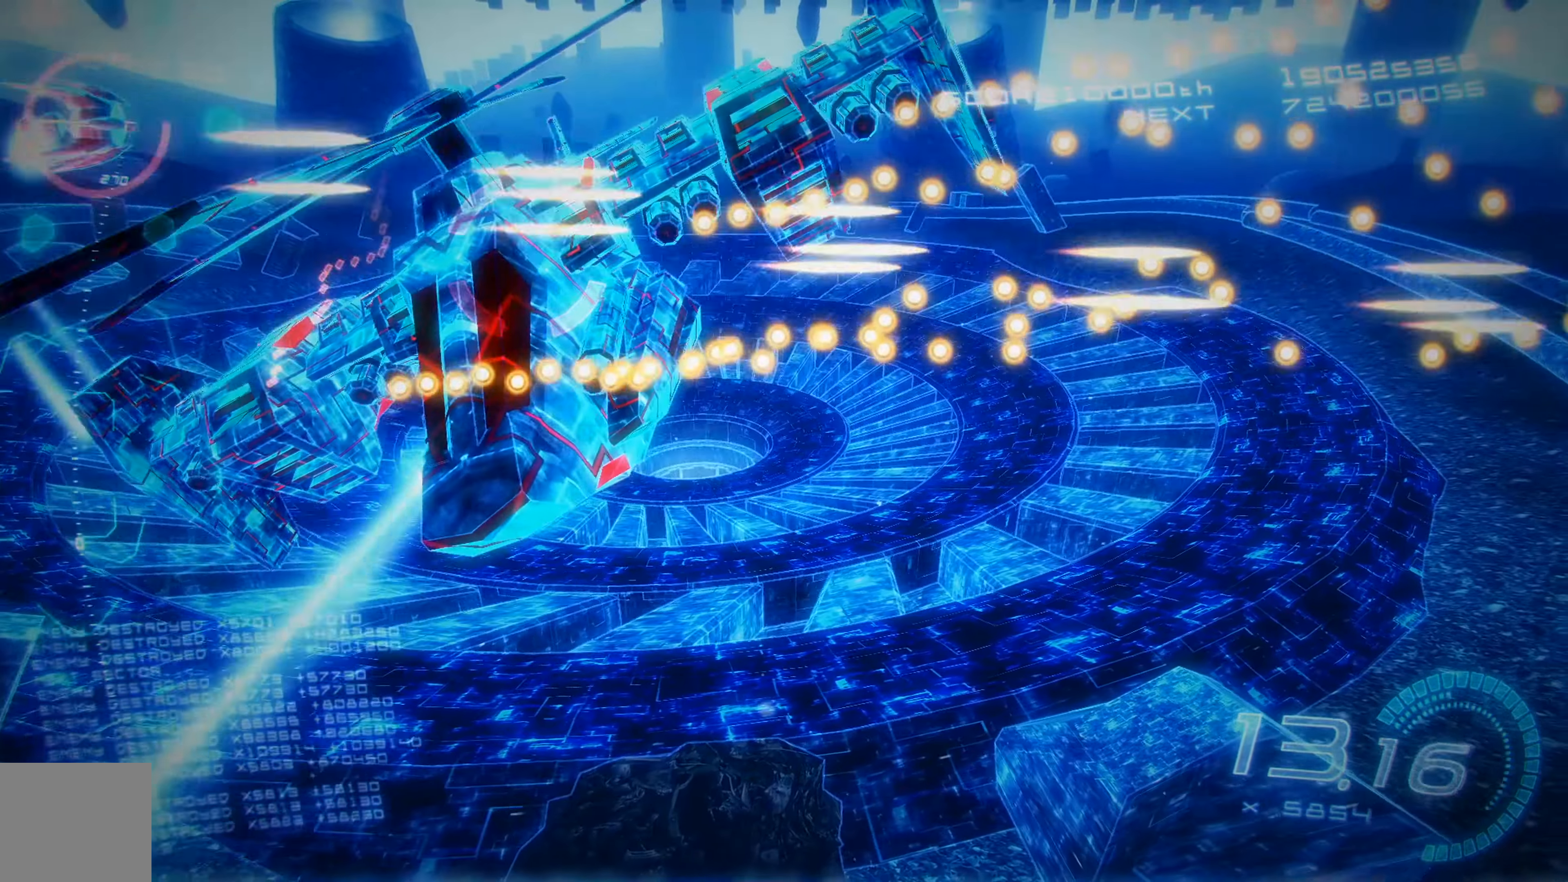
{"buttons": ["X", "DPAD_DOWN"], "left_stick": "center", "events": [[33, "DPAD_RIGHT", "down"], [100, "DPAD_UP", "up"], [200, "DPAD_DOWN", "down"], [466, "DPAD_RIGHT", "up"]]}
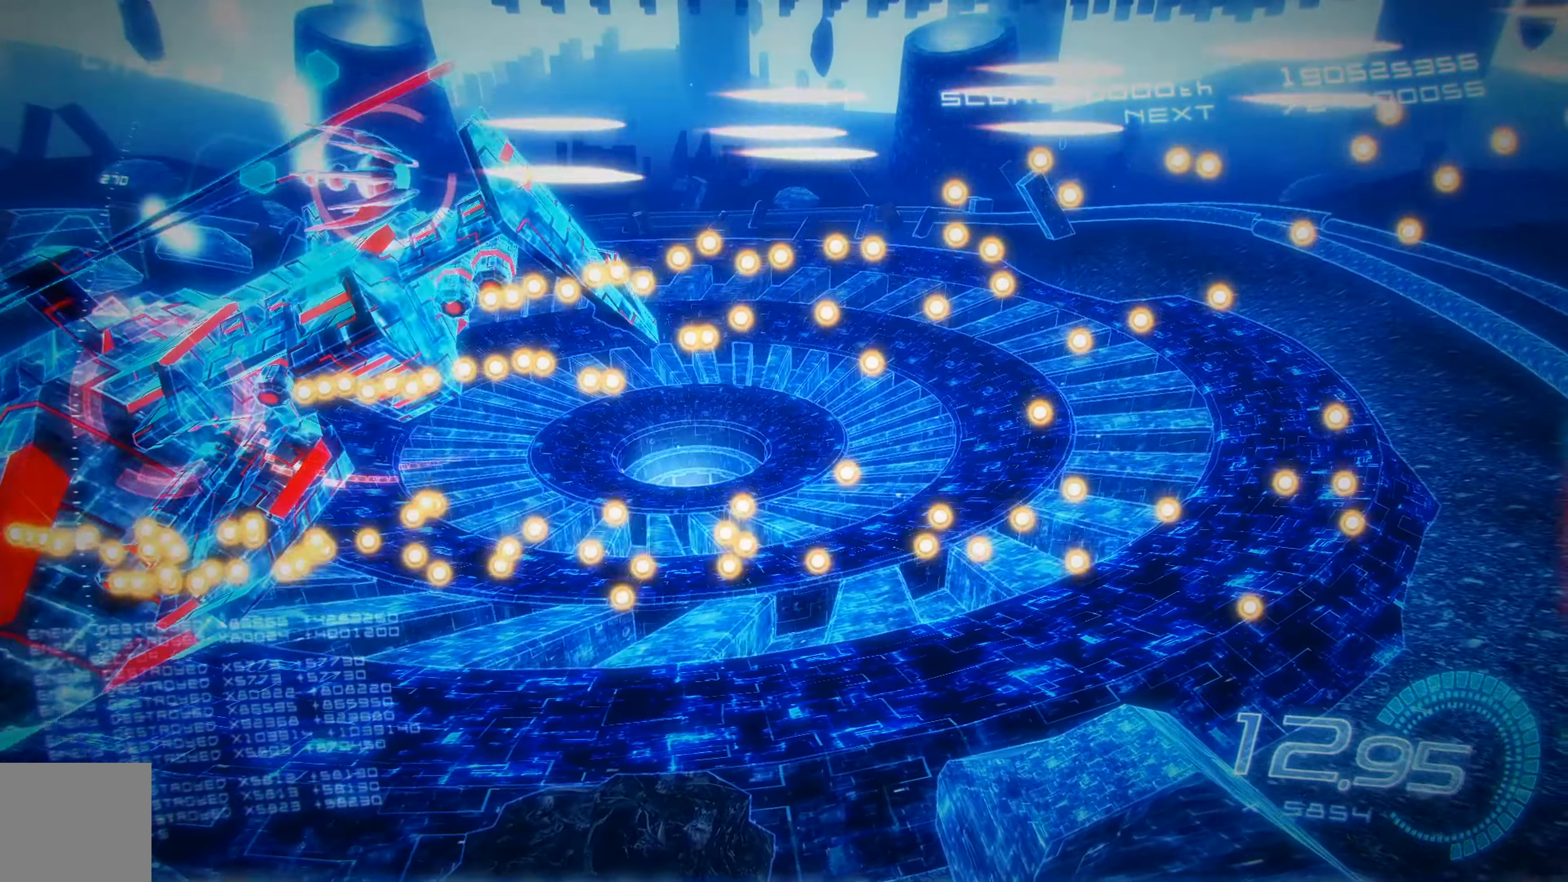
{"buttons": ["X"], "left_stick": "center", "events": [[50, "DPAD_DOWN", "up"], [200, "DPAD_LEFT", "down"], [300, "DPAD_DOWN", "down"], [416, "DPAD_DOWN", "up"], [500, "DPAD_LEFT", "up"]]}
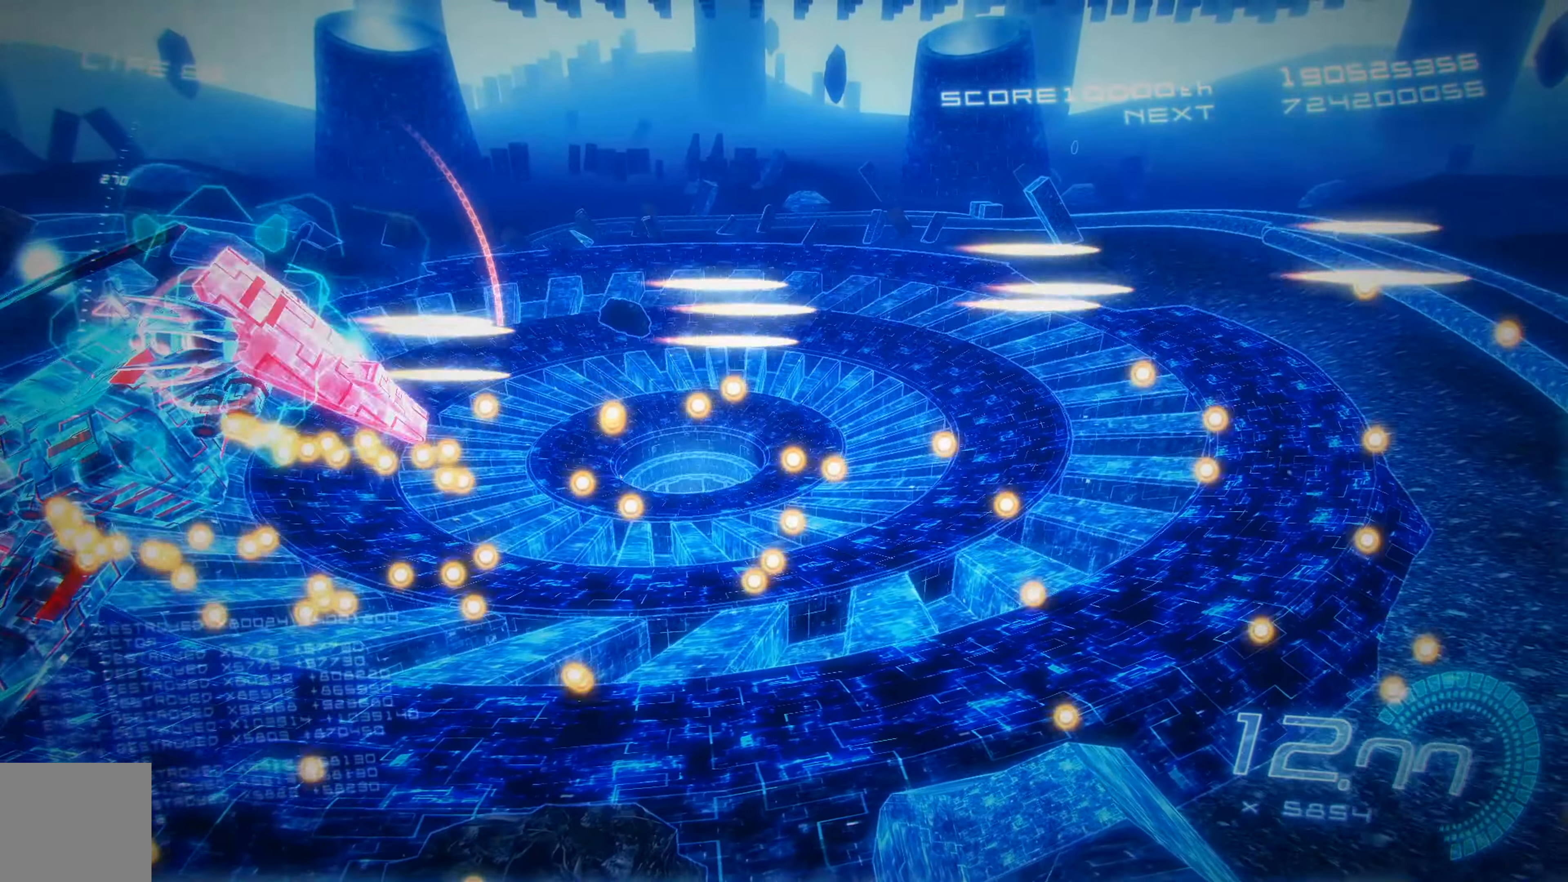
{"buttons": ["X"], "left_stick": "center", "events": [[233, "DPAD_LEFT", "down"], [333, "DPAD_LEFT", "up"]]}